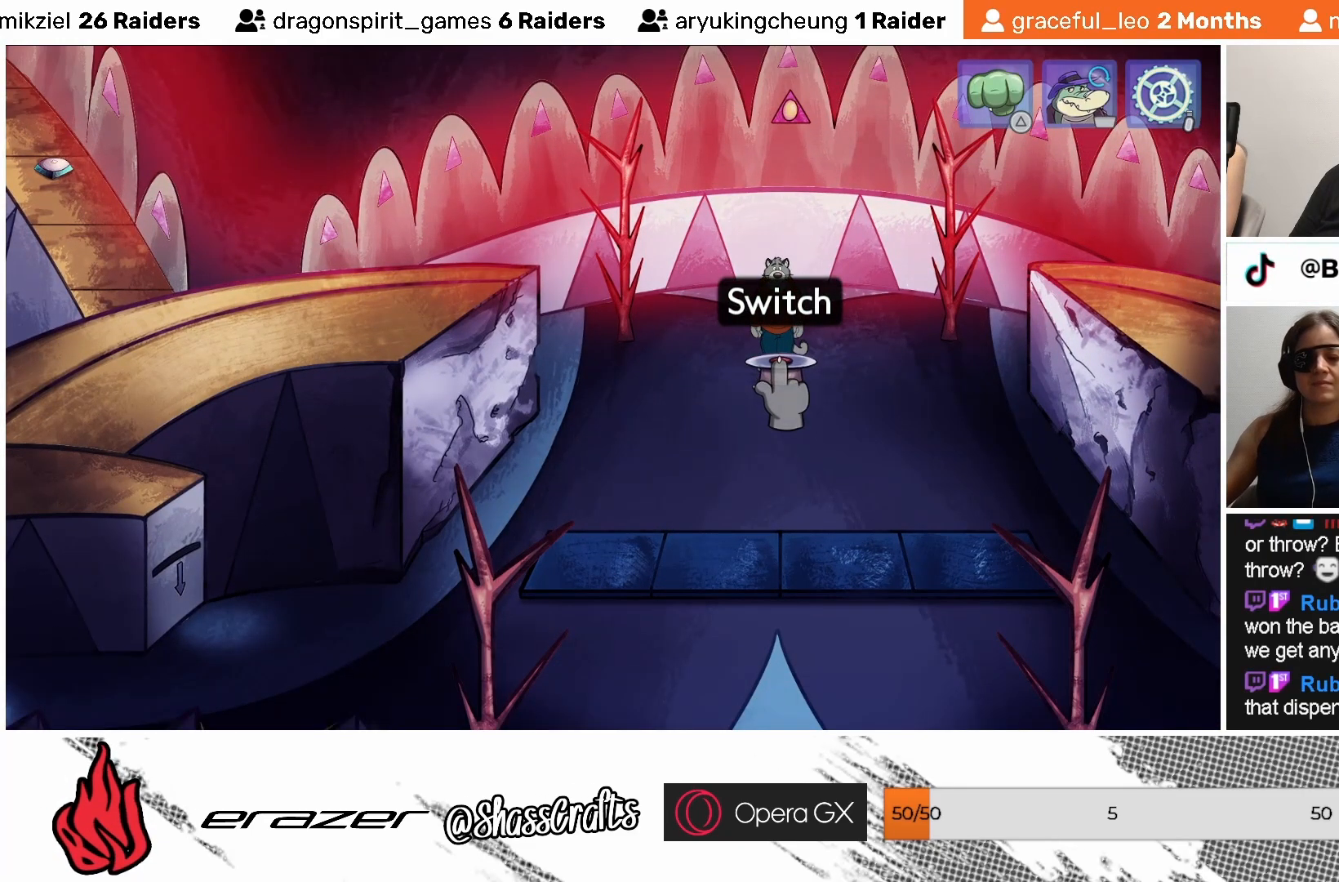
Gameplay with a controller (PlayStation layout); each line is a JSON object with the inputs held at the frame after it. "events" lists button and stick changes between this image and that frame as [ms after this image, input, new state], when the widget could be followed in between. Not read: right_stick.
{"buttons": ["DPAD_RIGHT"], "left_stick": "center", "events": [[483, "DPAD_RIGHT", "down"]]}
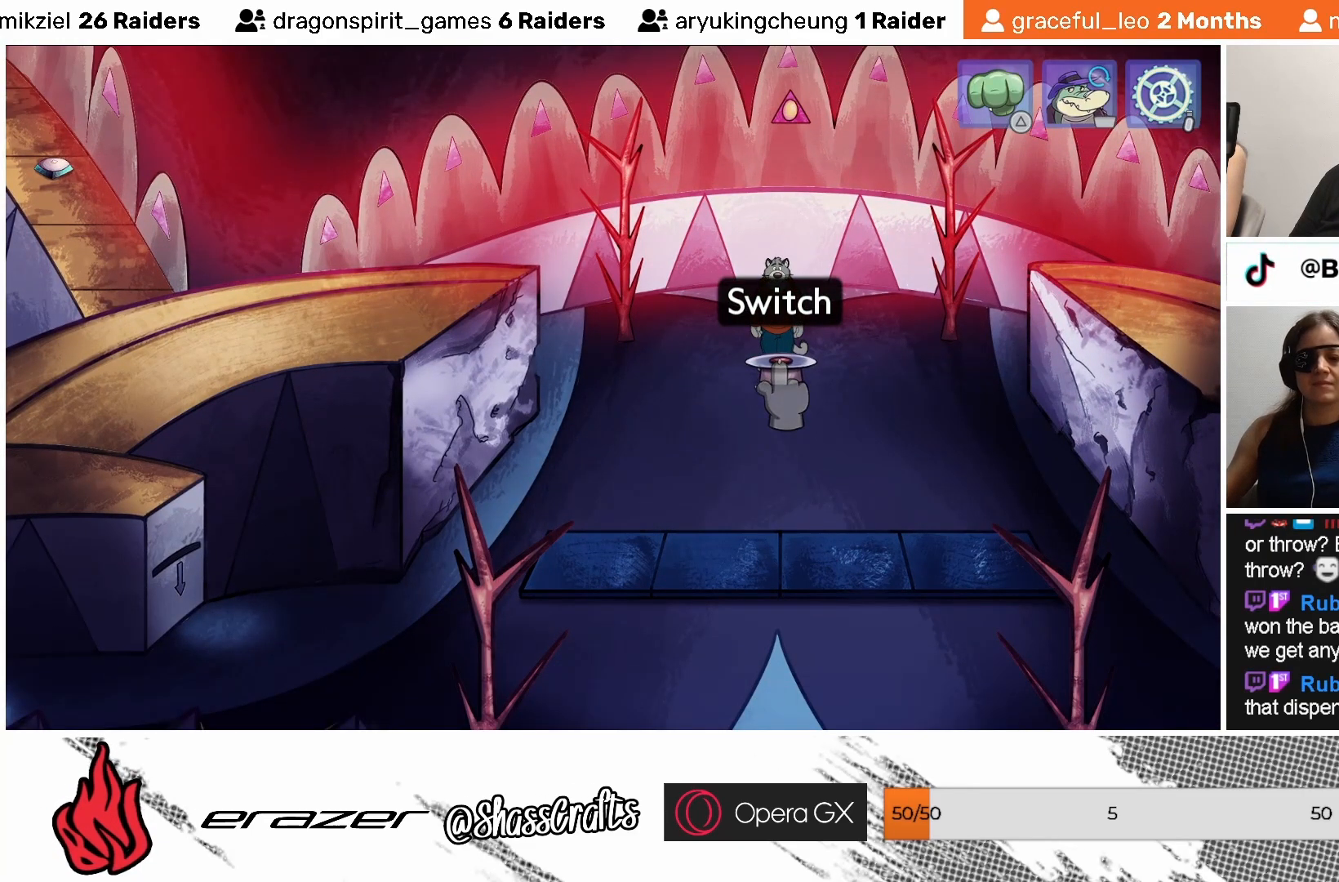
{"buttons": [], "left_stick": "center", "events": [[33, "DPAD_RIGHT", "up"], [383, "DPAD_RIGHT", "down"], [433, "DPAD_RIGHT", "up"]]}
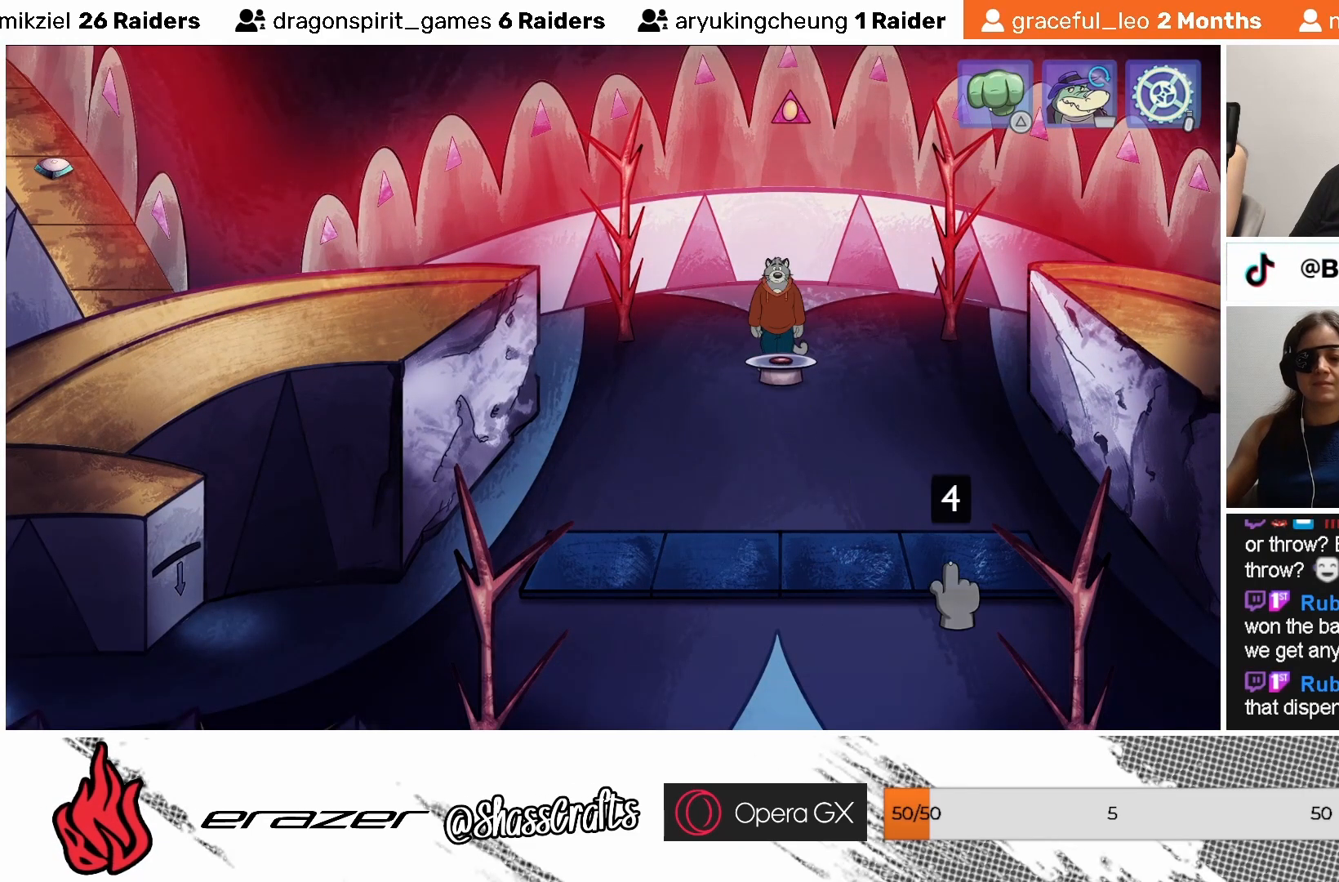
{"buttons": [], "left_stick": "center", "events": []}
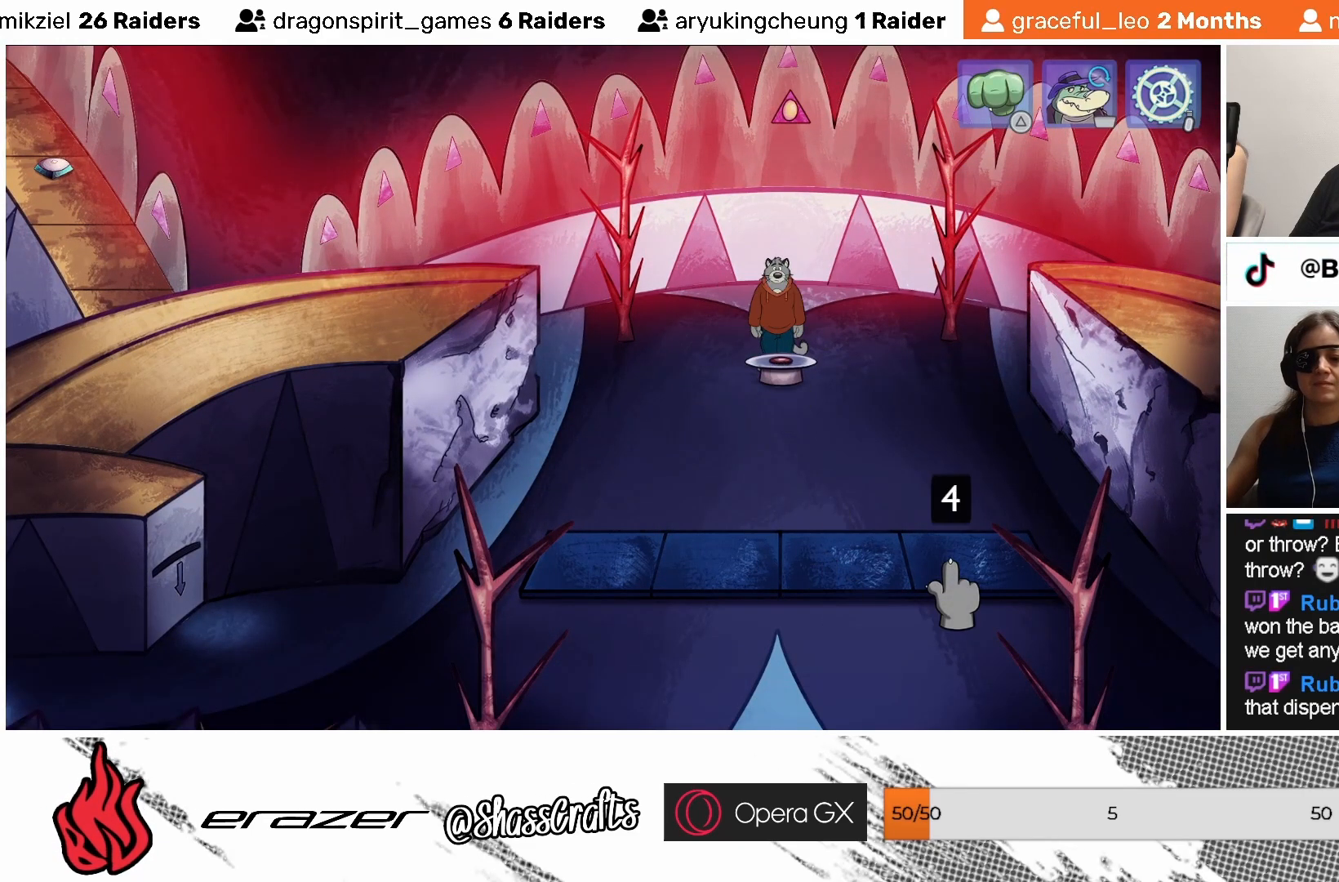
{"buttons": [], "left_stick": "center", "events": [[417, "CROSS", "down"], [483, "CROSS", "up"]]}
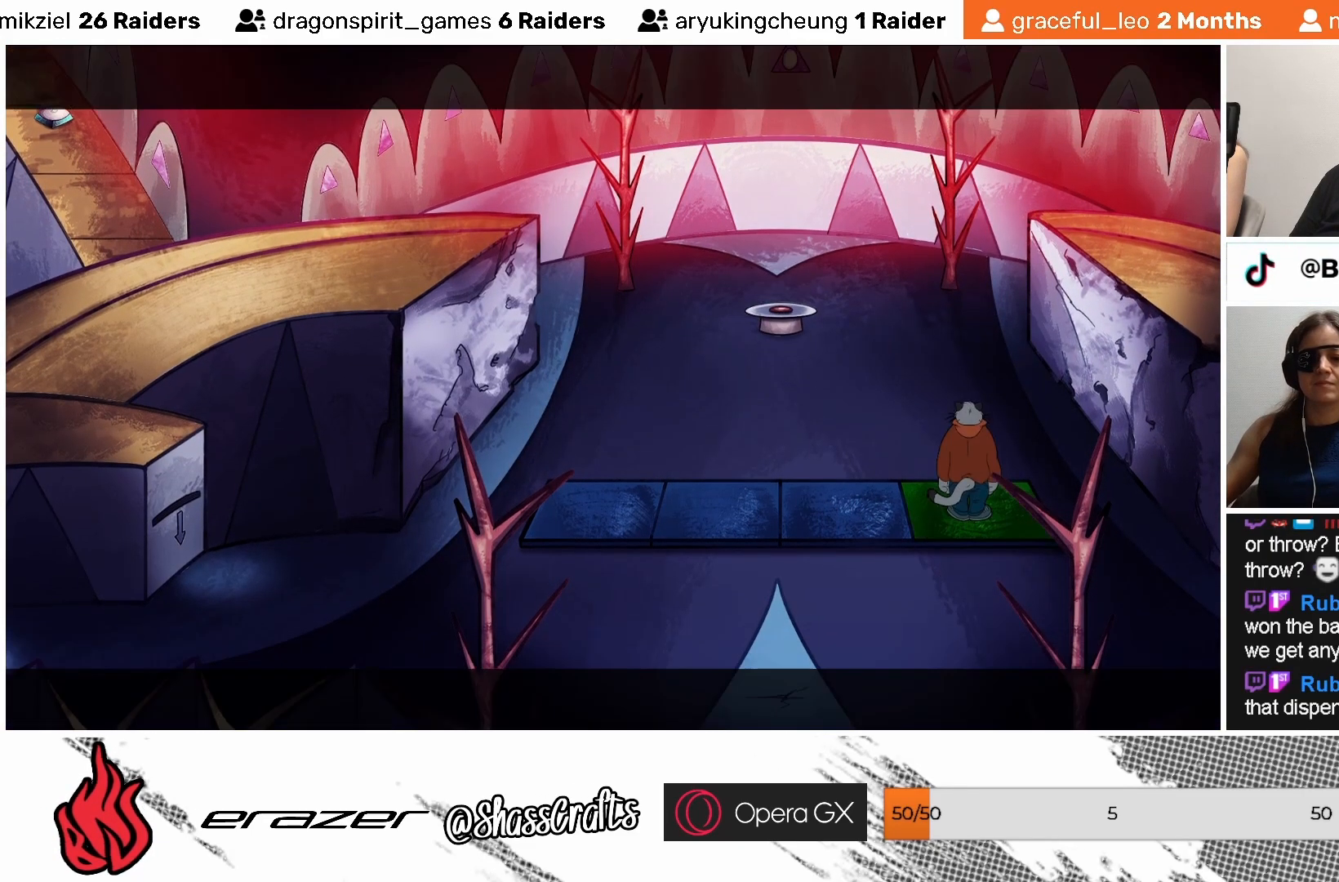
{"buttons": [], "left_stick": "center", "events": []}
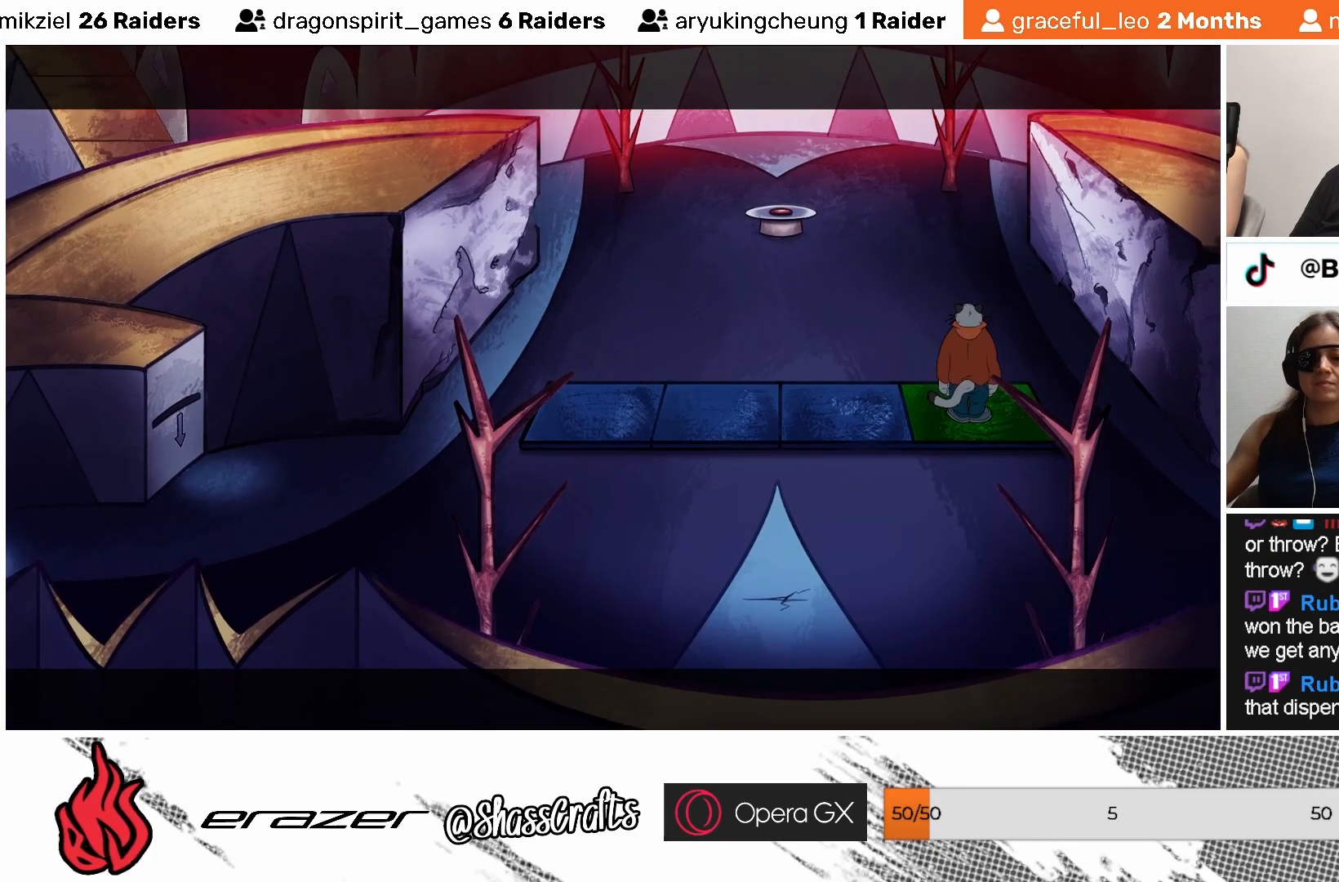
{"buttons": [], "left_stick": "center", "events": []}
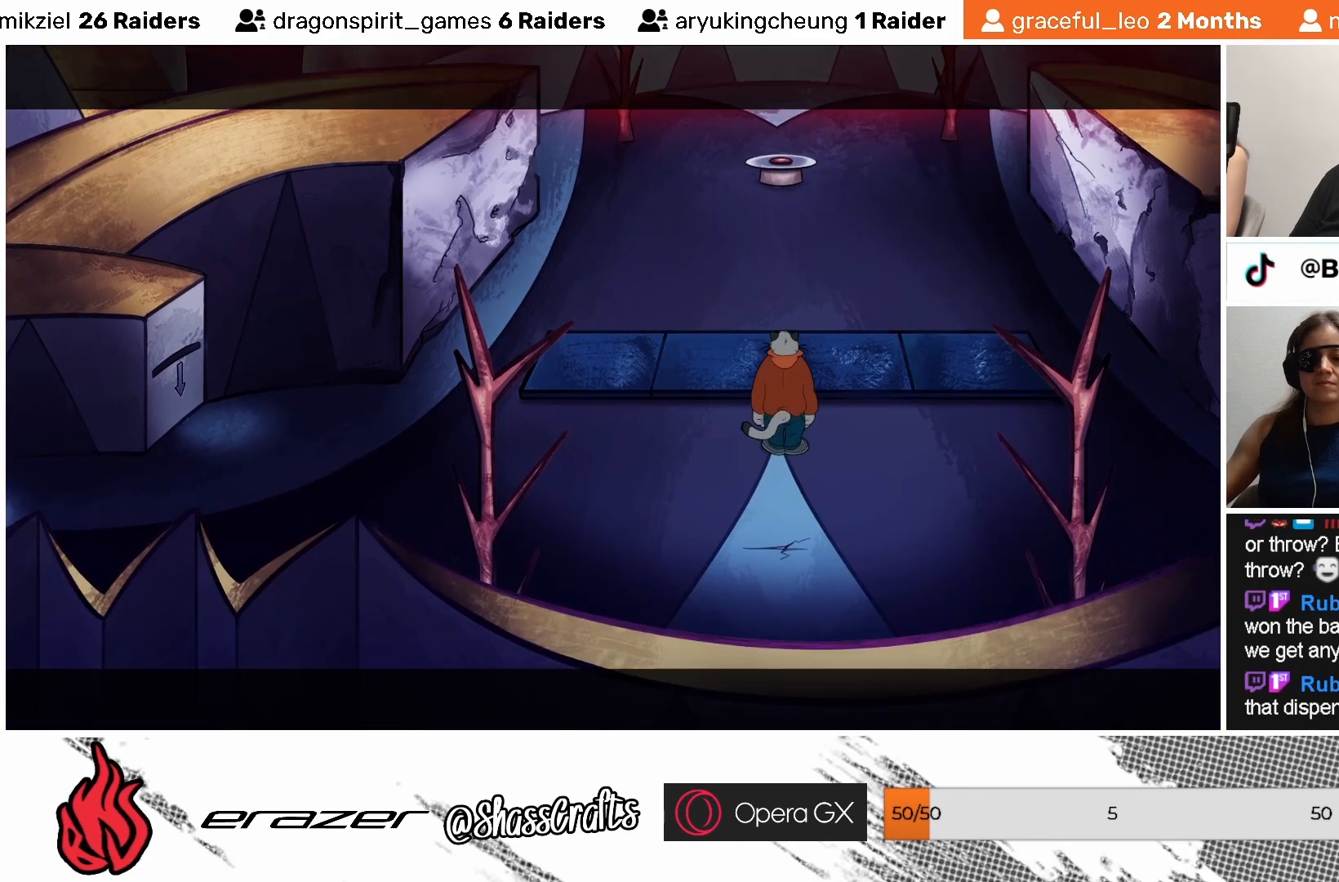
{"buttons": [], "left_stick": "center", "events": []}
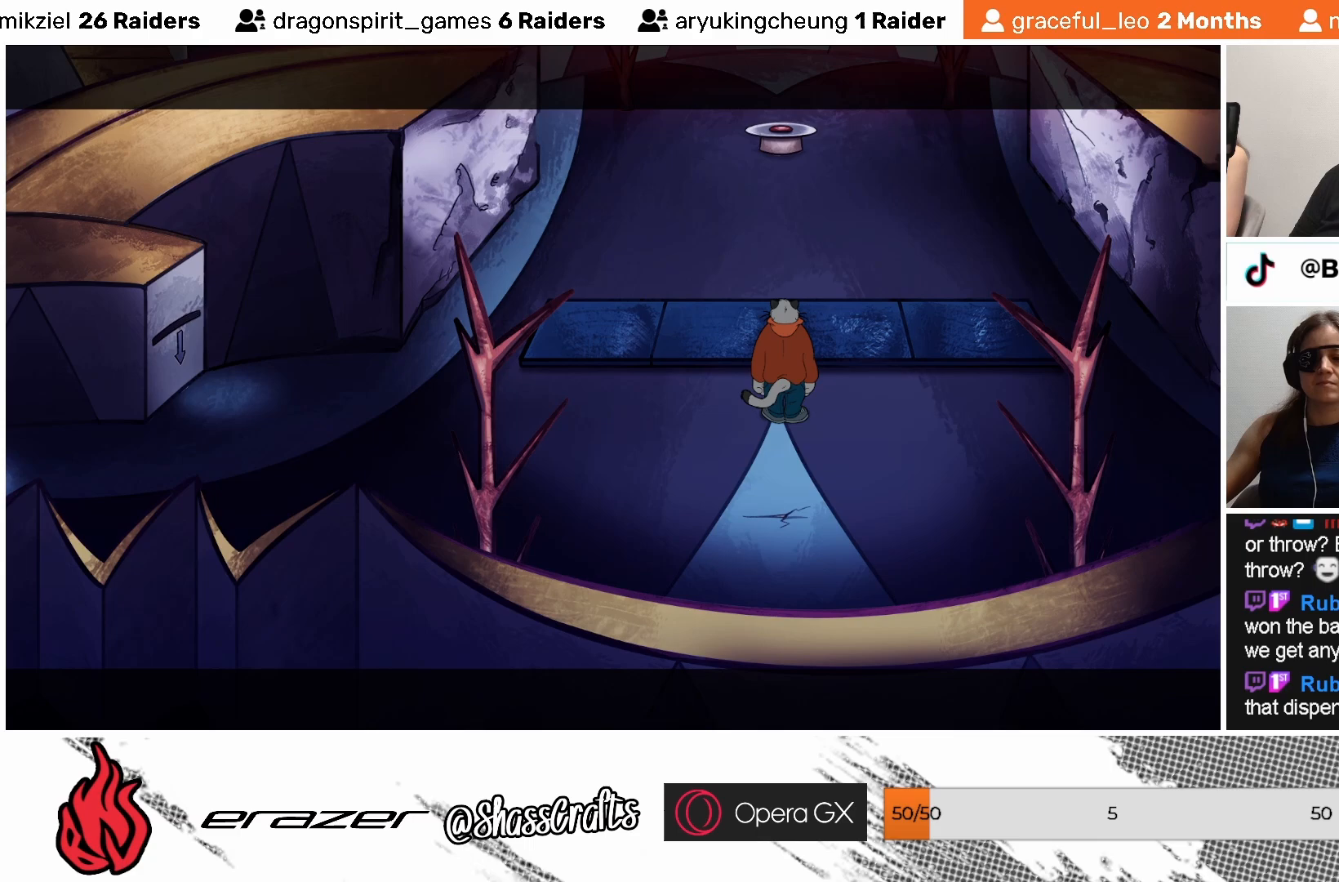
{"buttons": [], "left_stick": "center", "events": []}
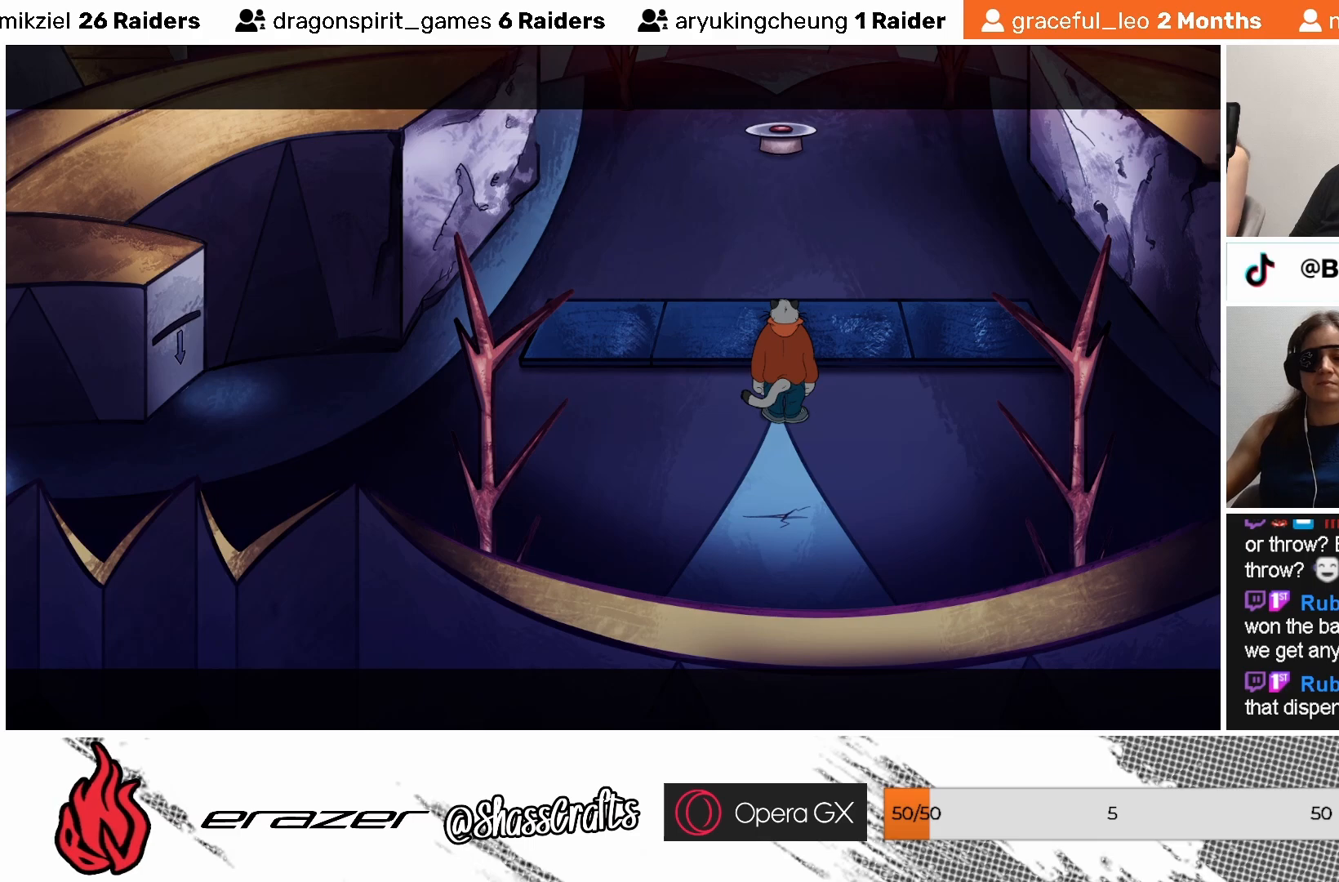
{"buttons": [], "left_stick": "center", "events": []}
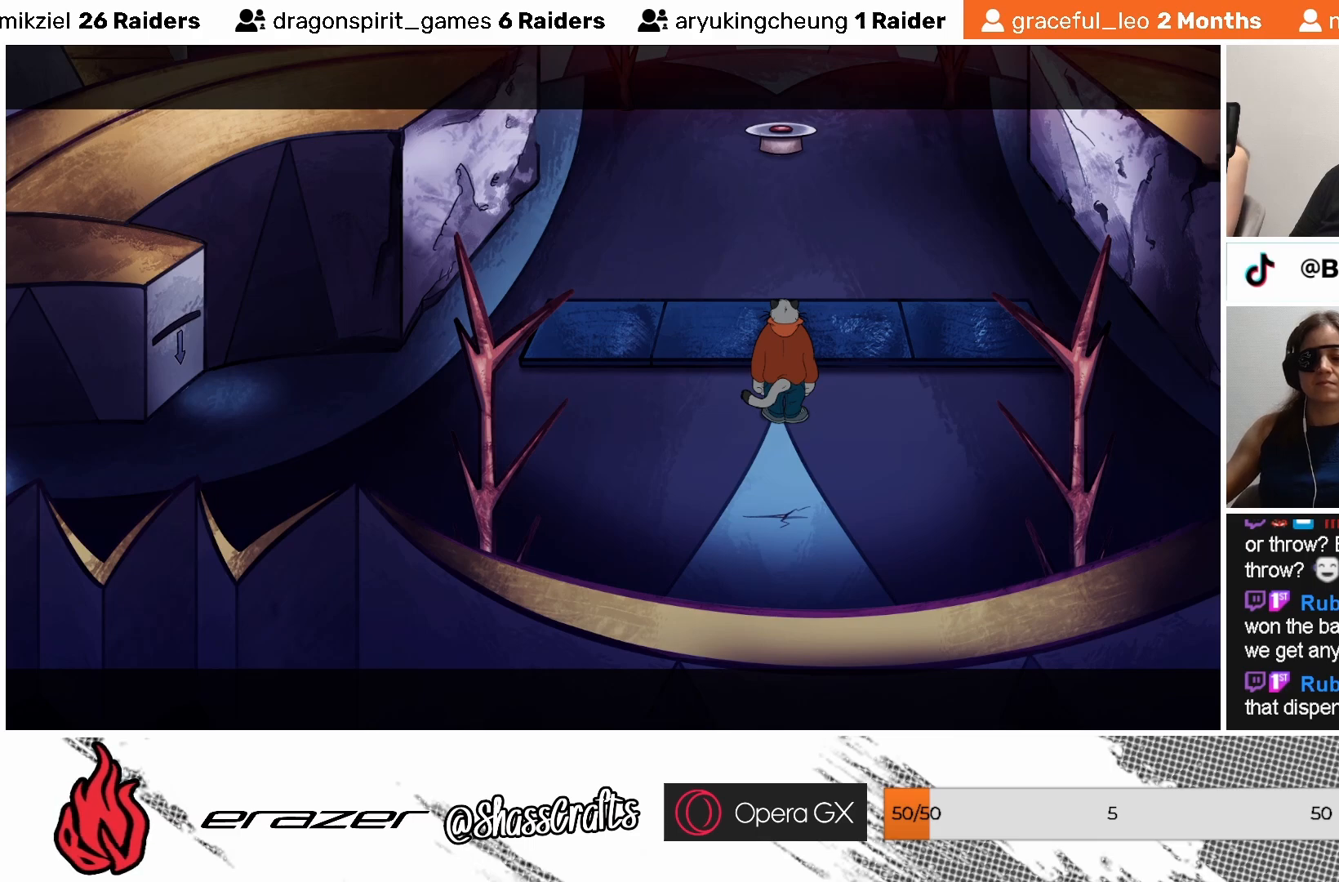
{"buttons": [], "left_stick": "center", "events": []}
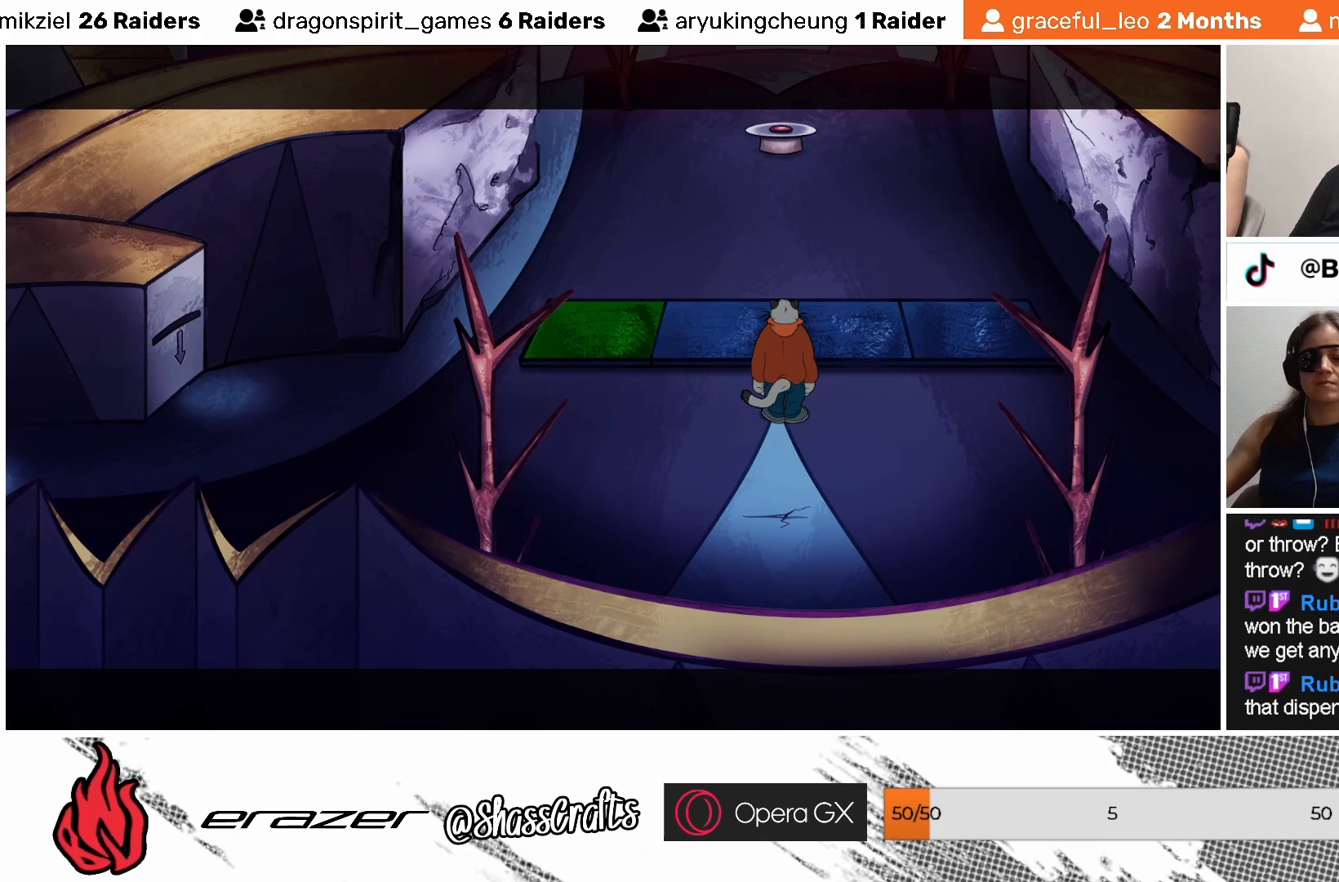
{"buttons": [], "left_stick": "center", "events": []}
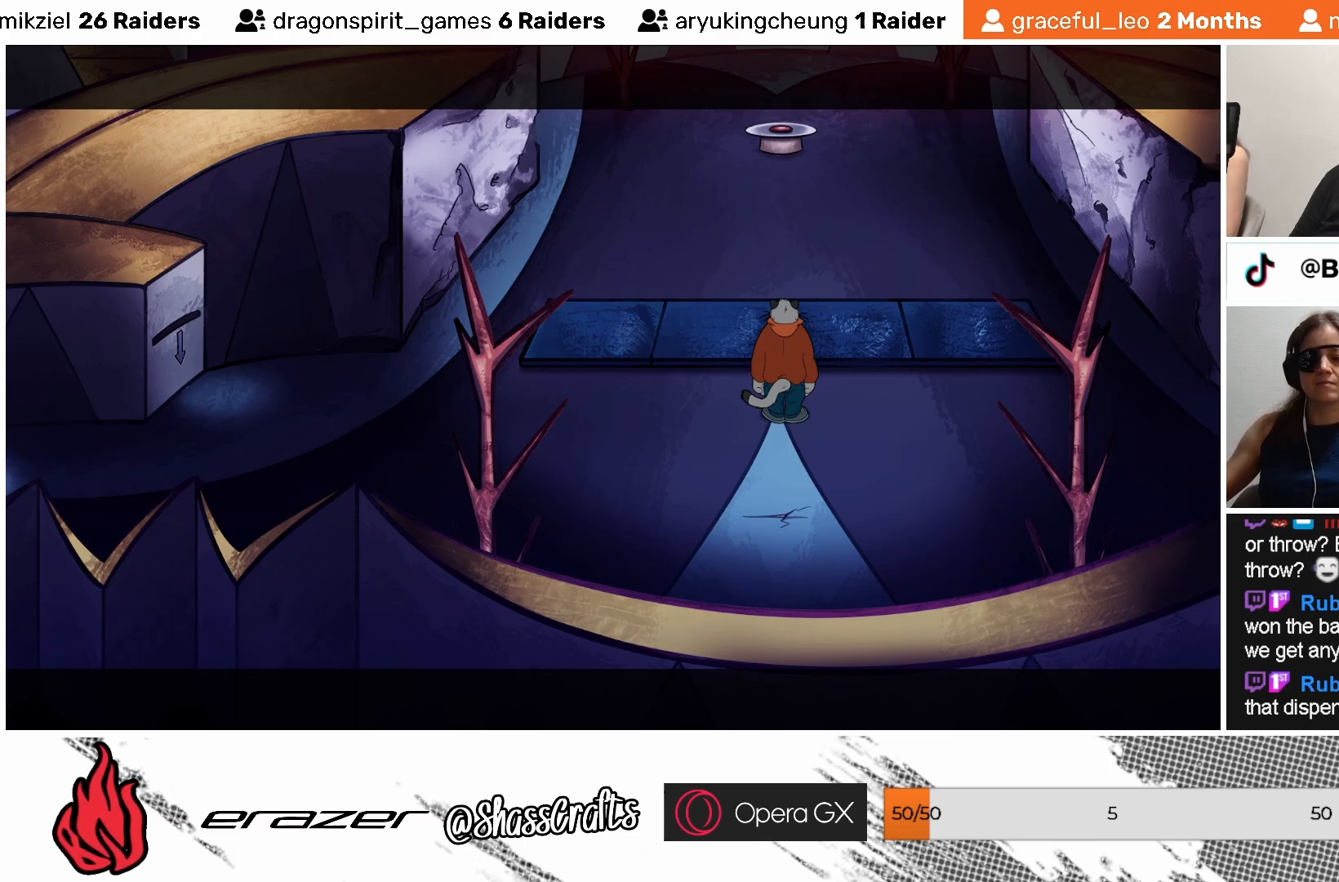
{"buttons": [], "left_stick": "center", "events": []}
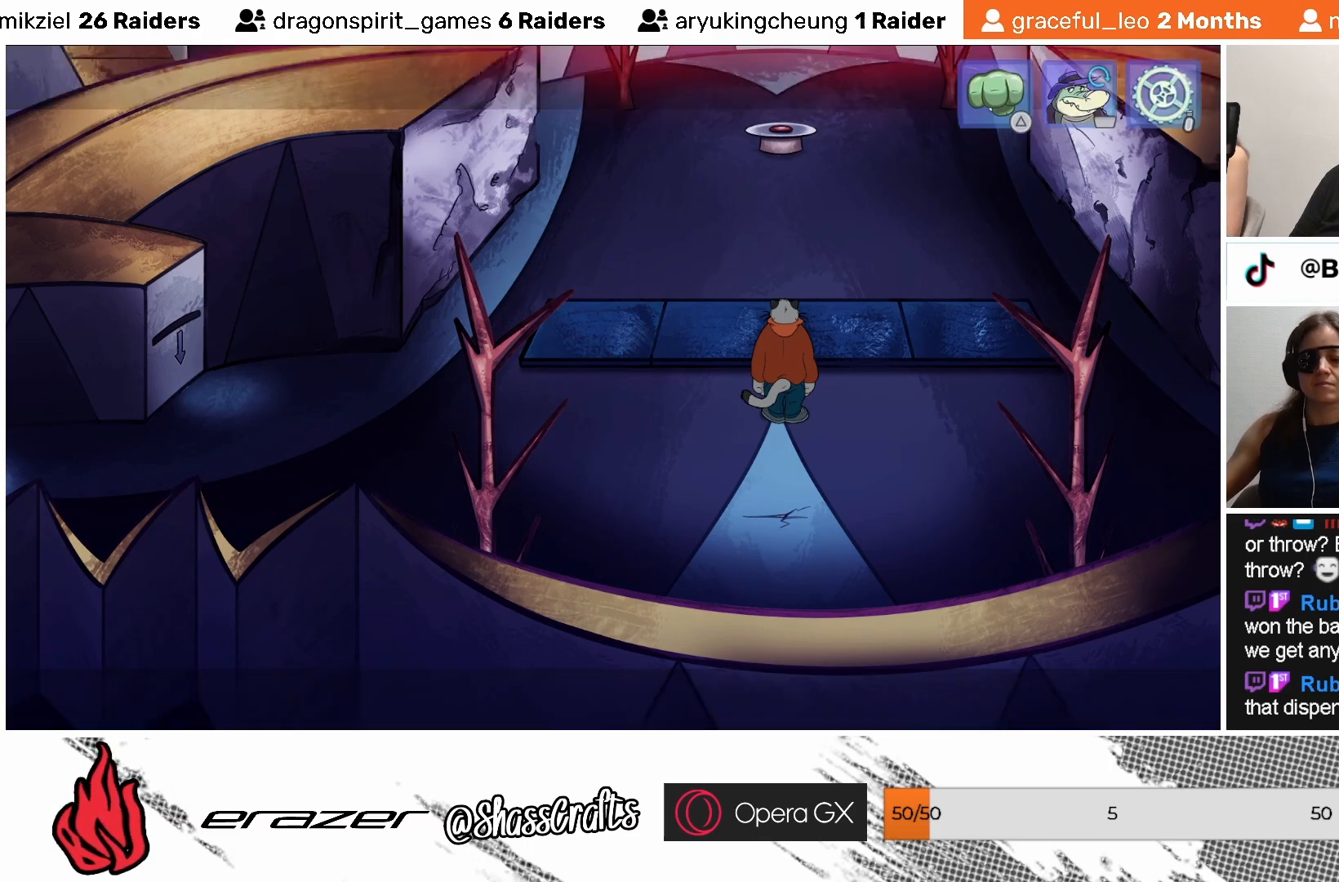
{"buttons": [], "left_stick": "center", "events": []}
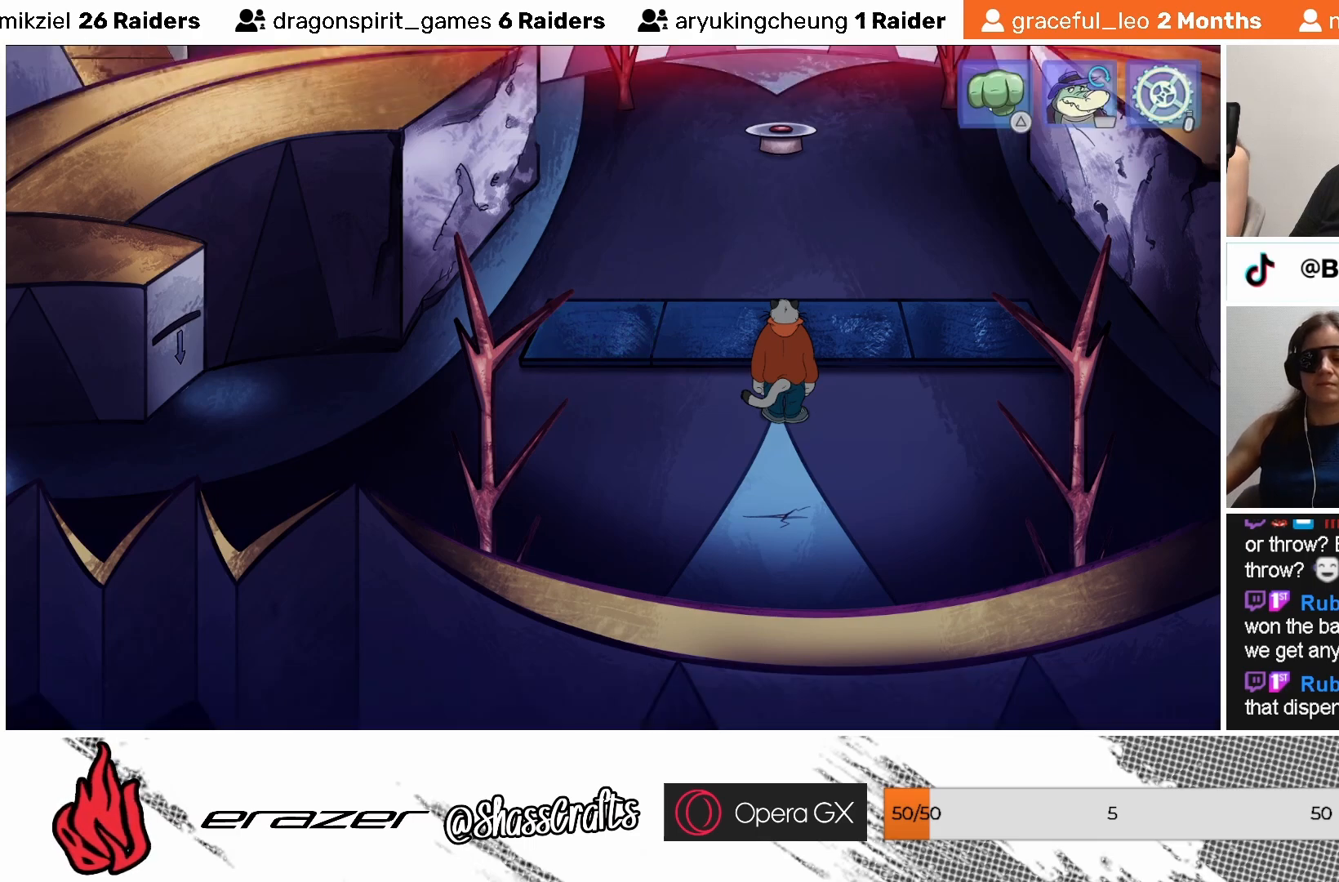
{"buttons": [], "left_stick": "center", "events": []}
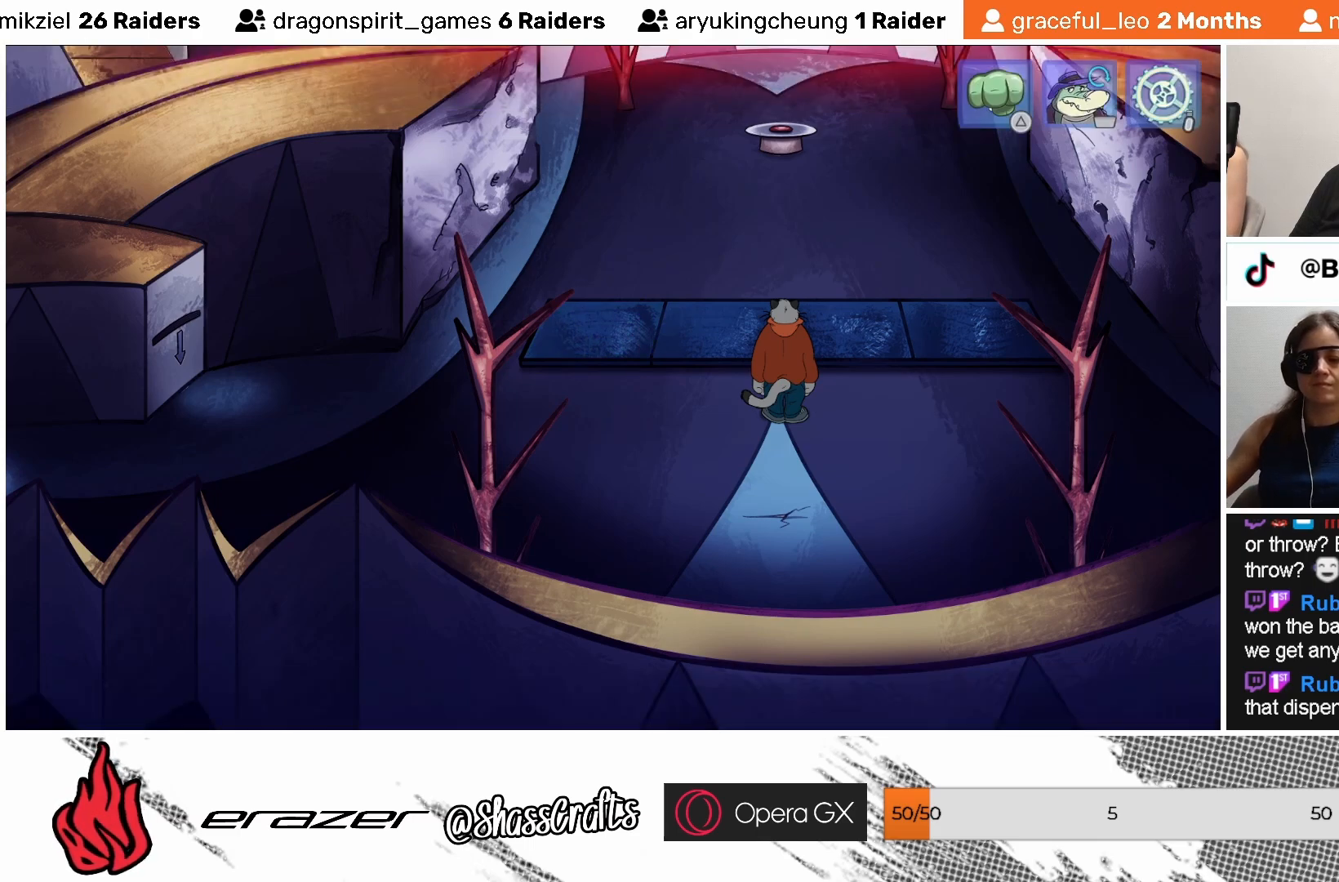
{"buttons": ["DPAD_LEFT"], "left_stick": "center", "events": [[467, "DPAD_LEFT", "down"]]}
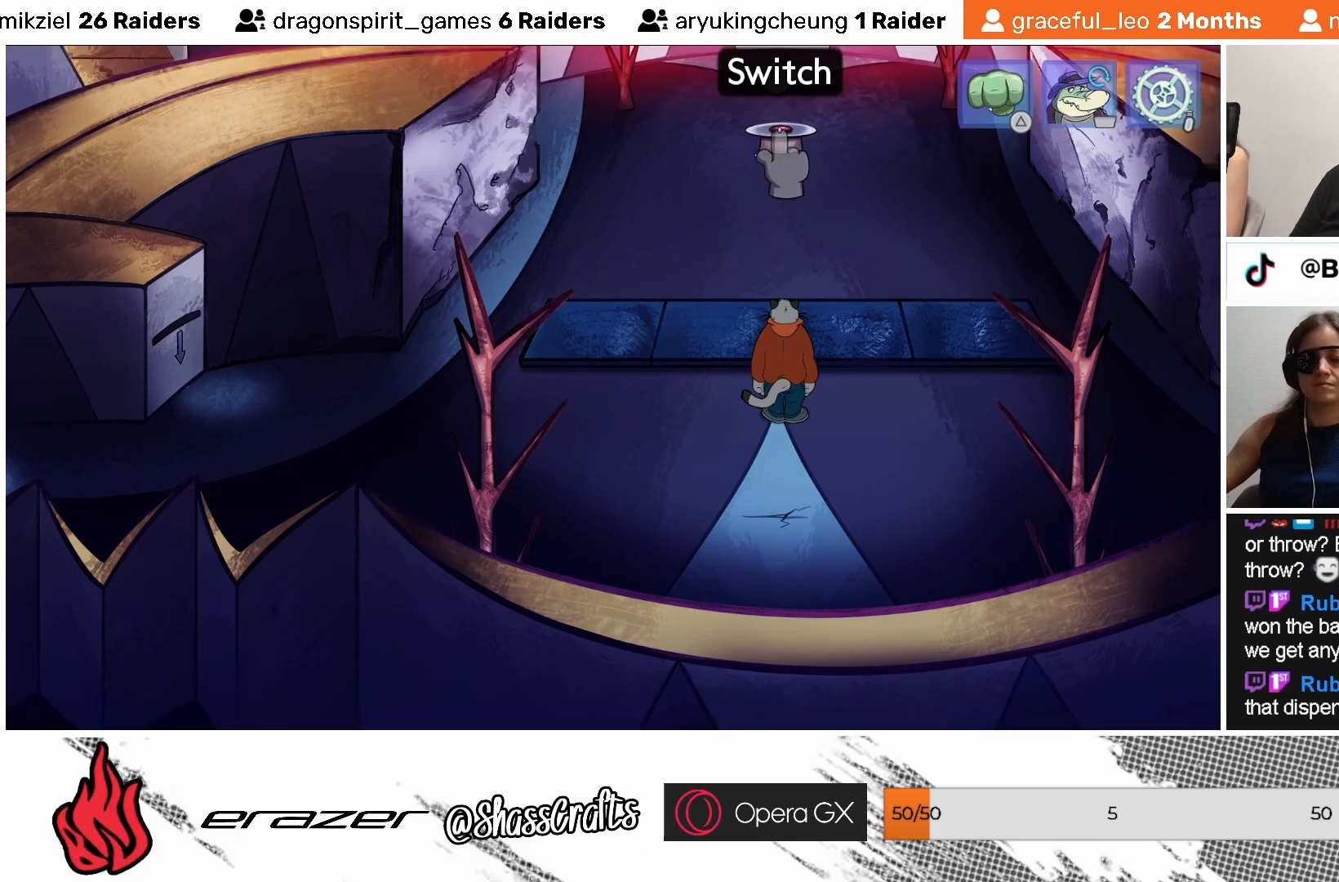
{"buttons": [], "left_stick": "center", "events": [[33, "DPAD_LEFT", "up"], [333, "DPAD_LEFT", "down"], [433, "DPAD_LEFT", "up"]]}
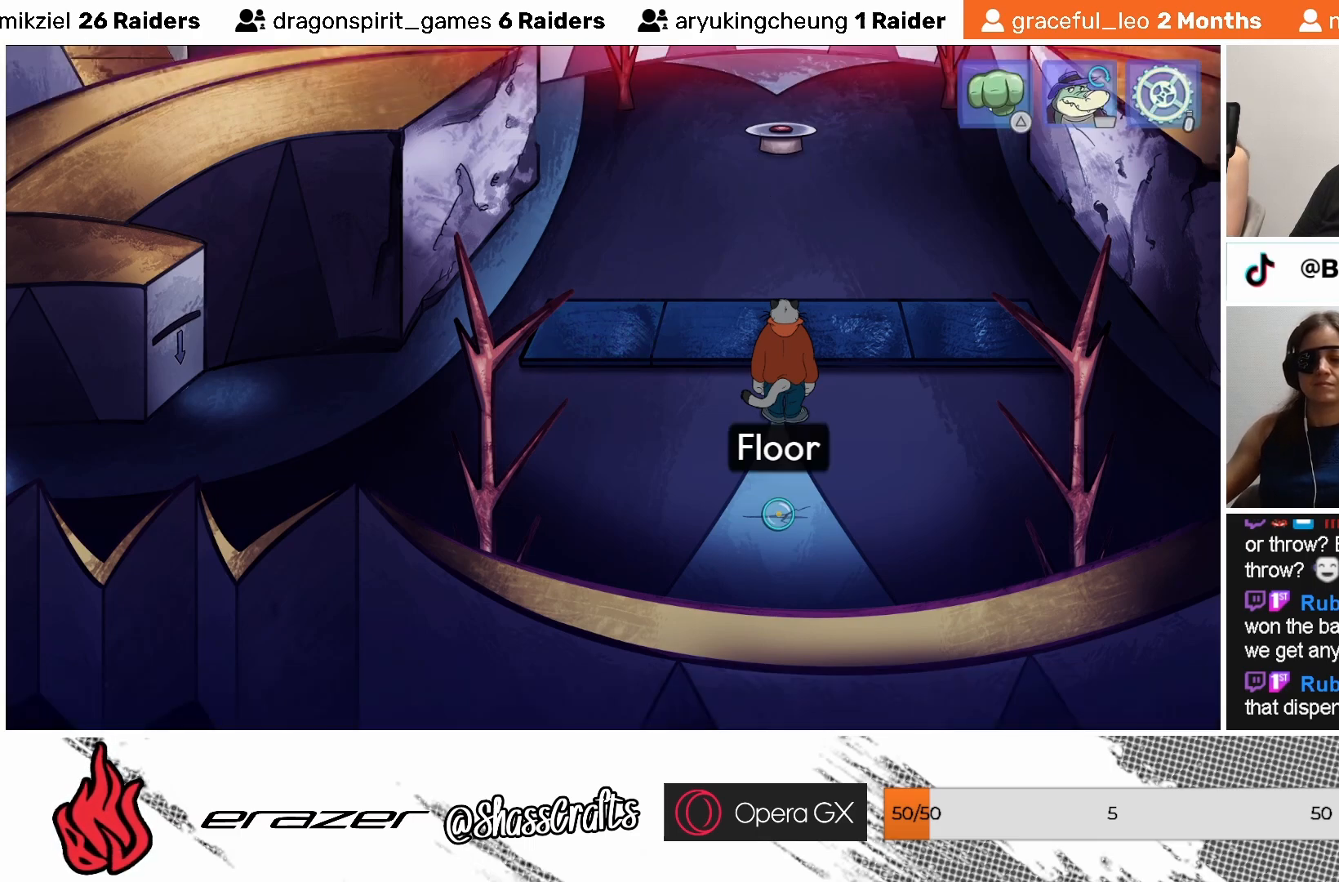
{"buttons": ["DPAD_LEFT"], "left_stick": "center", "events": [[183, "DPAD_LEFT", "down"], [267, "DPAD_LEFT", "up"], [483, "DPAD_LEFT", "down"]]}
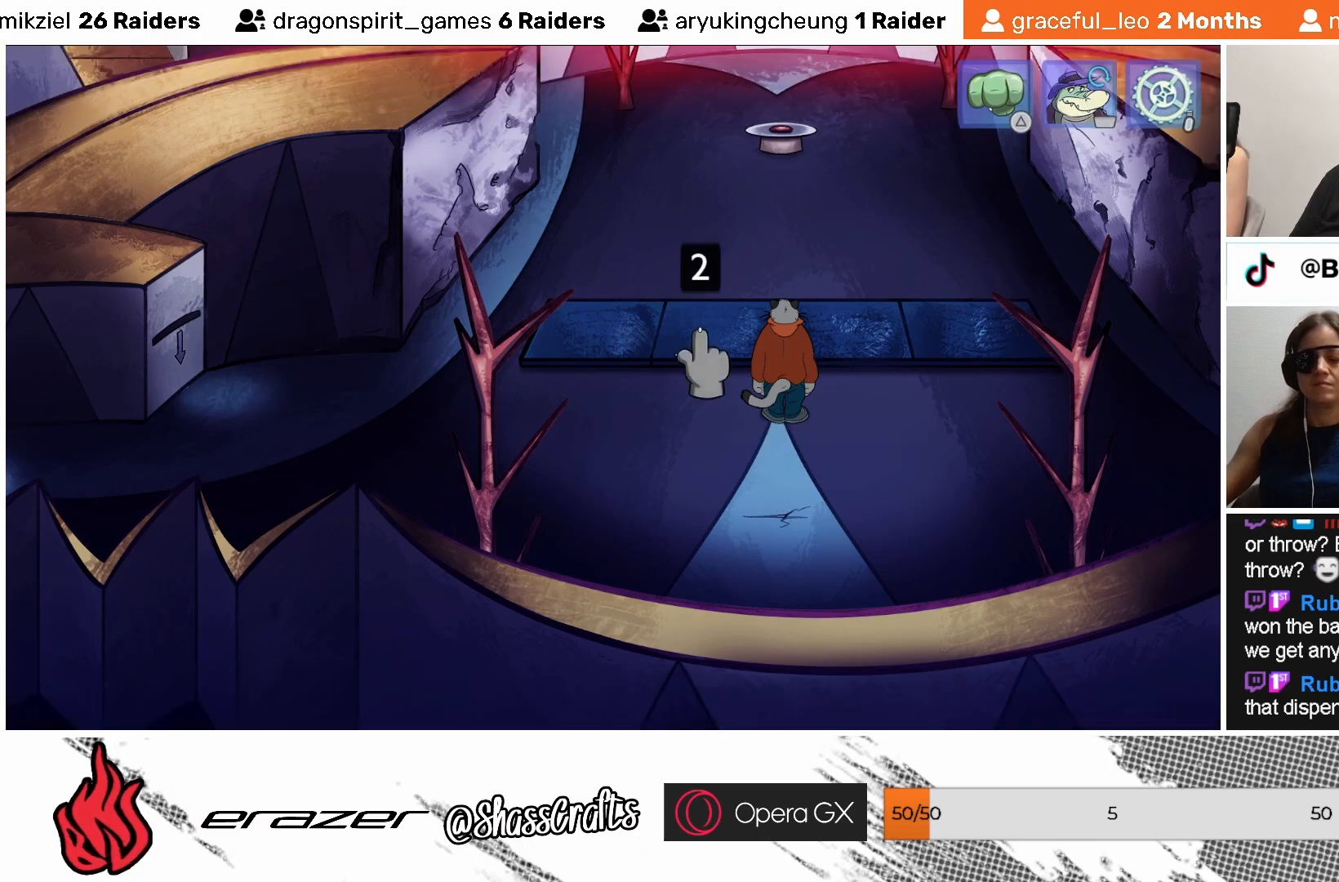
{"buttons": [], "left_stick": "center", "events": [[83, "DPAD_LEFT", "up"]]}
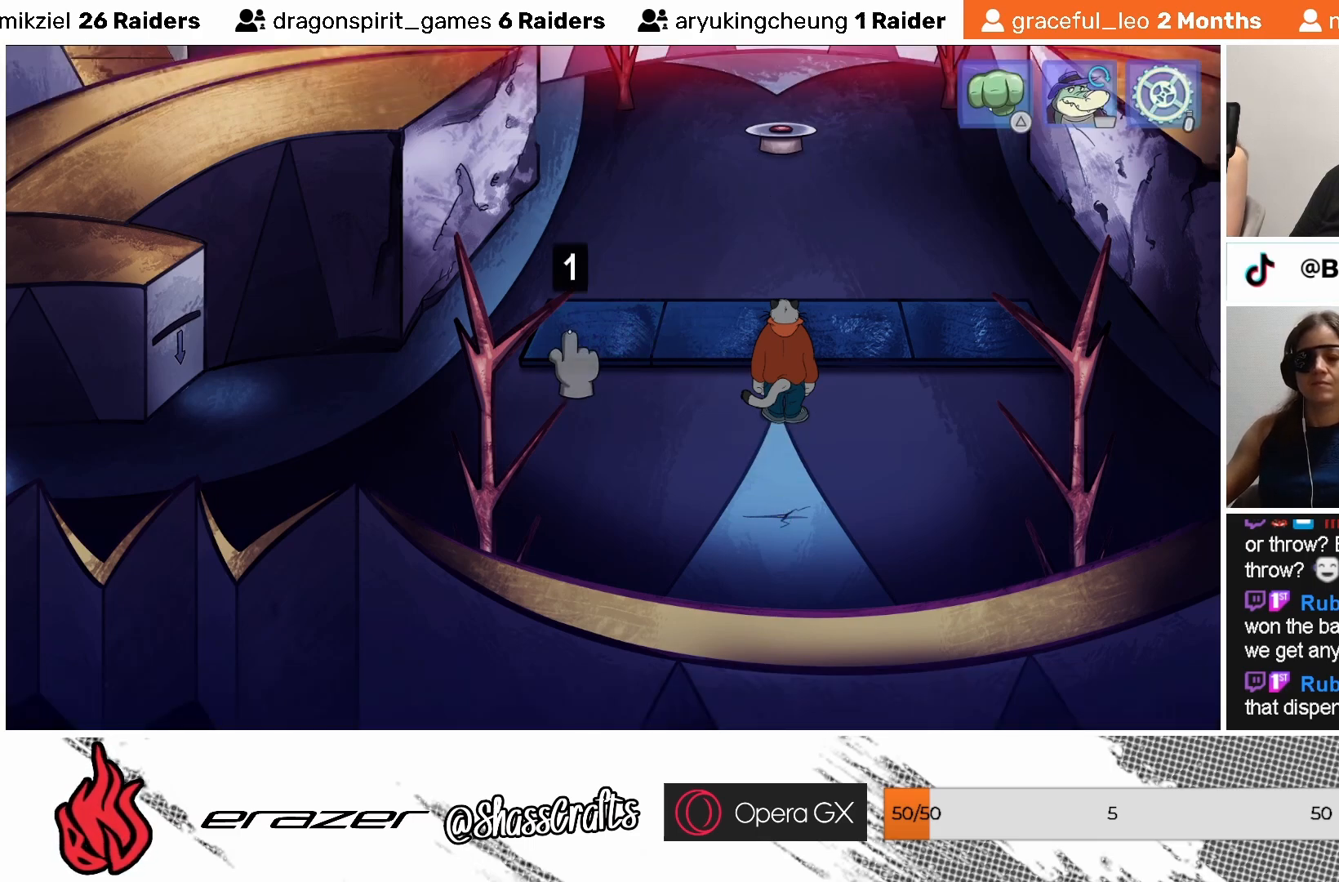
{"buttons": [], "left_stick": "center", "events": [[17, "CROSS", "down"], [83, "CROSS", "up"]]}
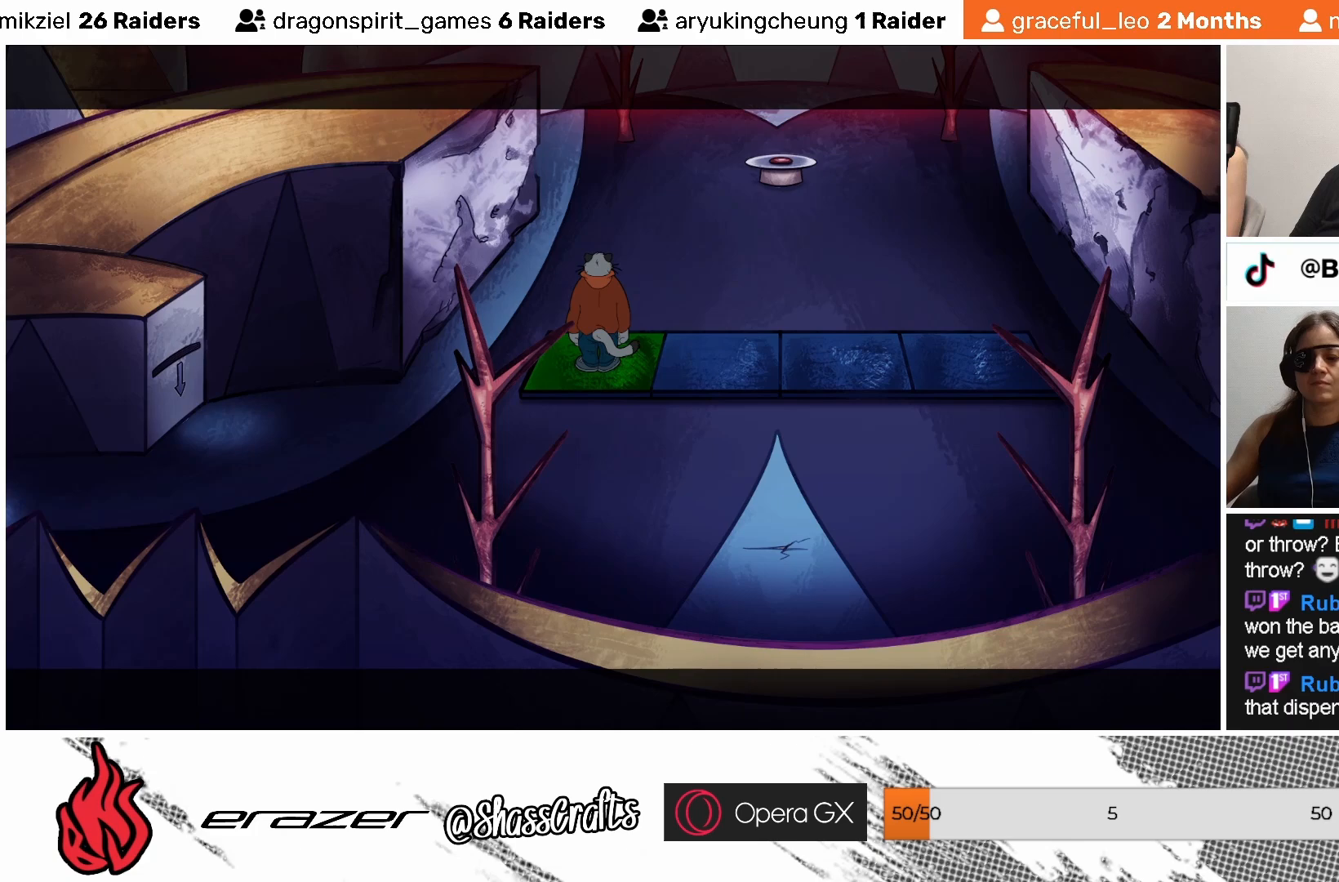
{"buttons": [], "left_stick": "center", "events": []}
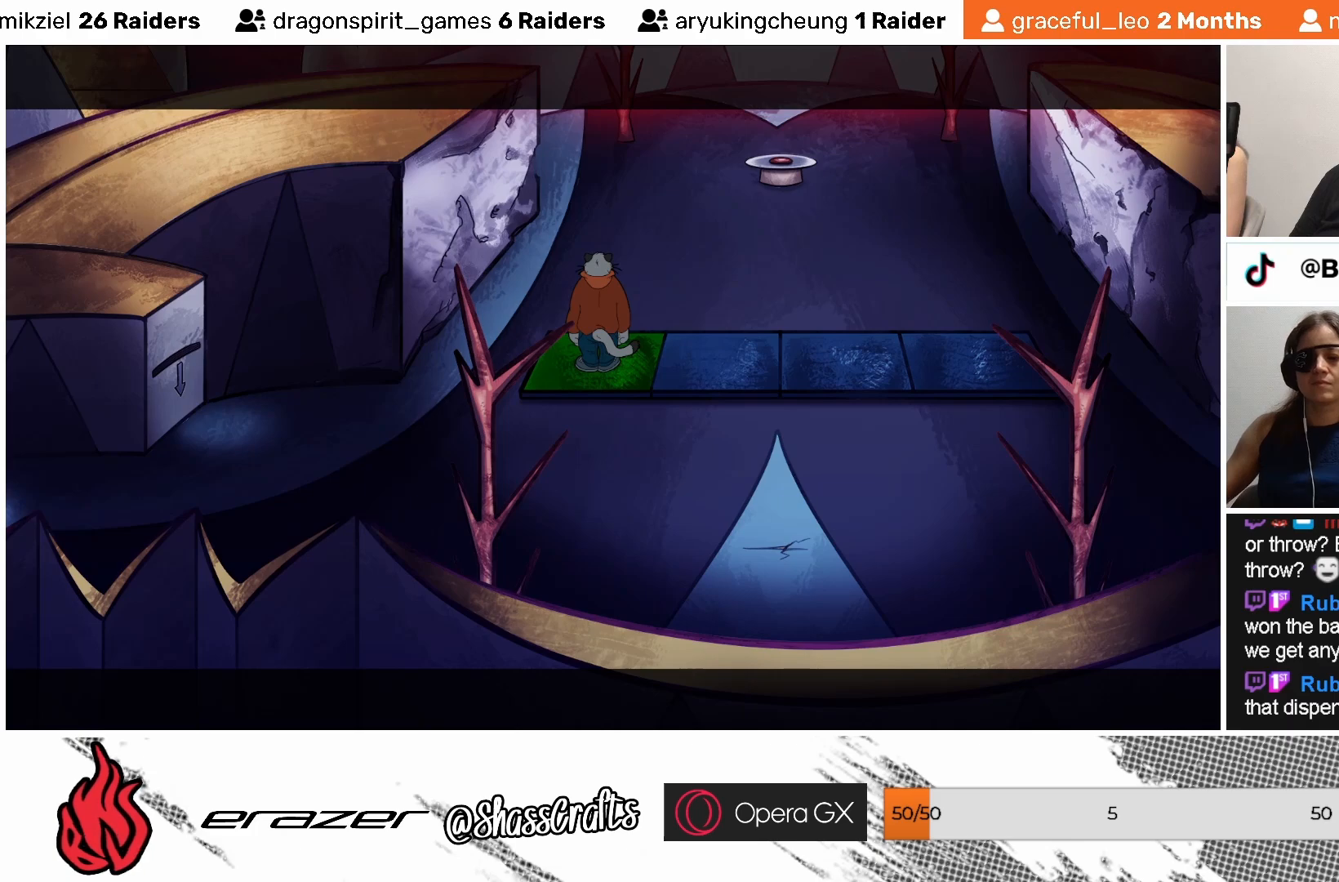
{"buttons": [], "left_stick": "center", "events": []}
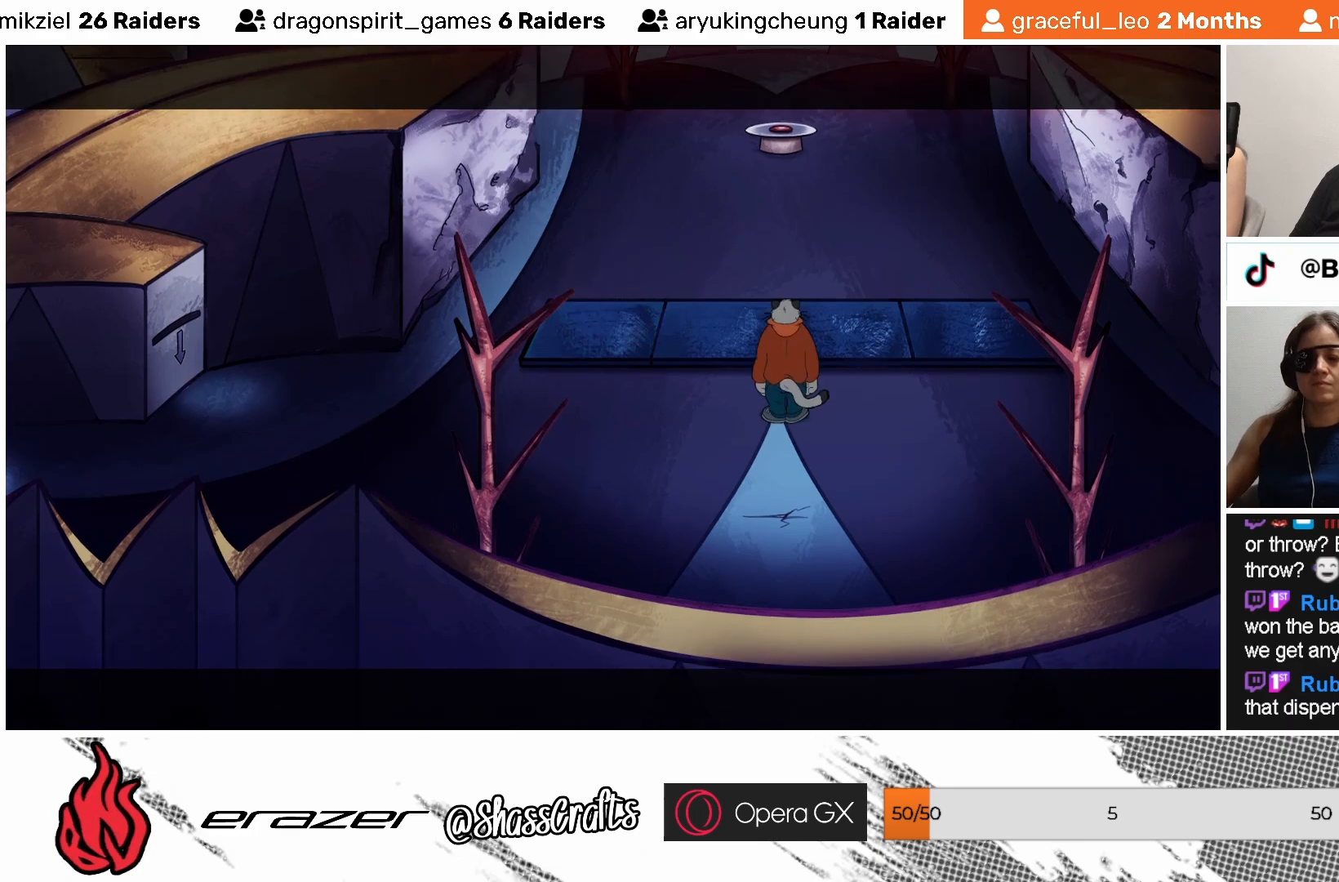
{"buttons": [], "left_stick": "center", "events": []}
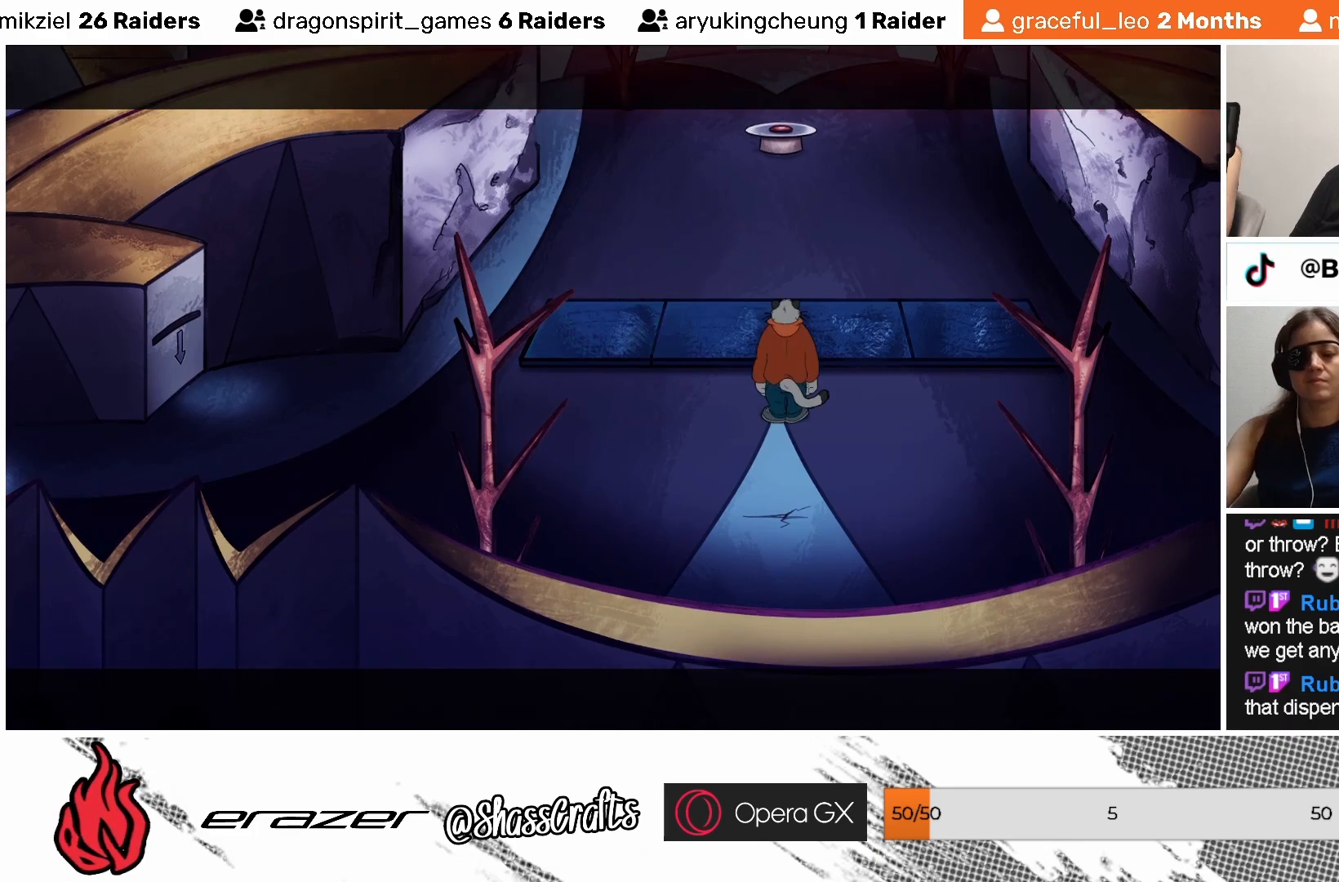
{"buttons": [], "left_stick": "center", "events": []}
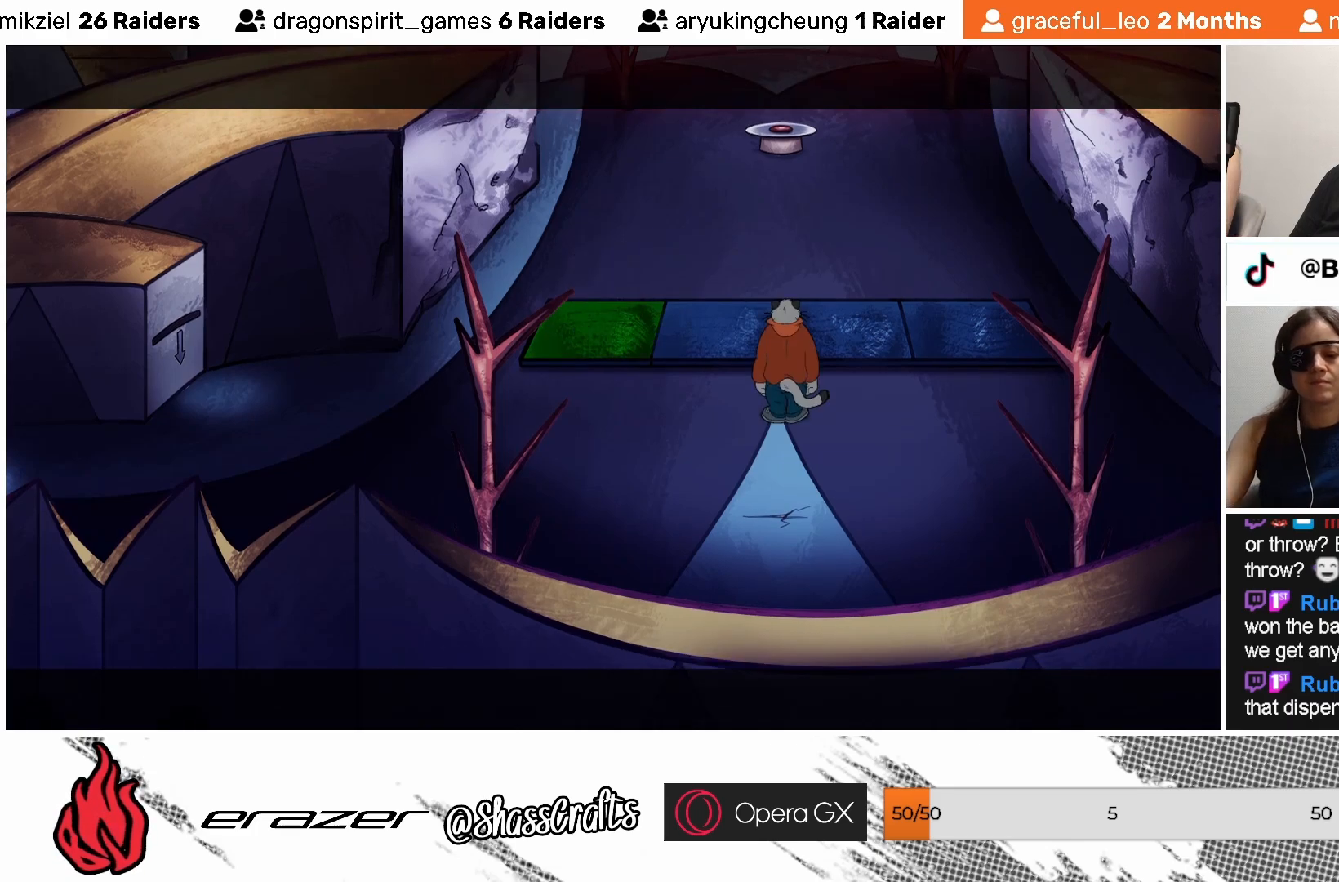
{"buttons": [], "left_stick": "center", "events": []}
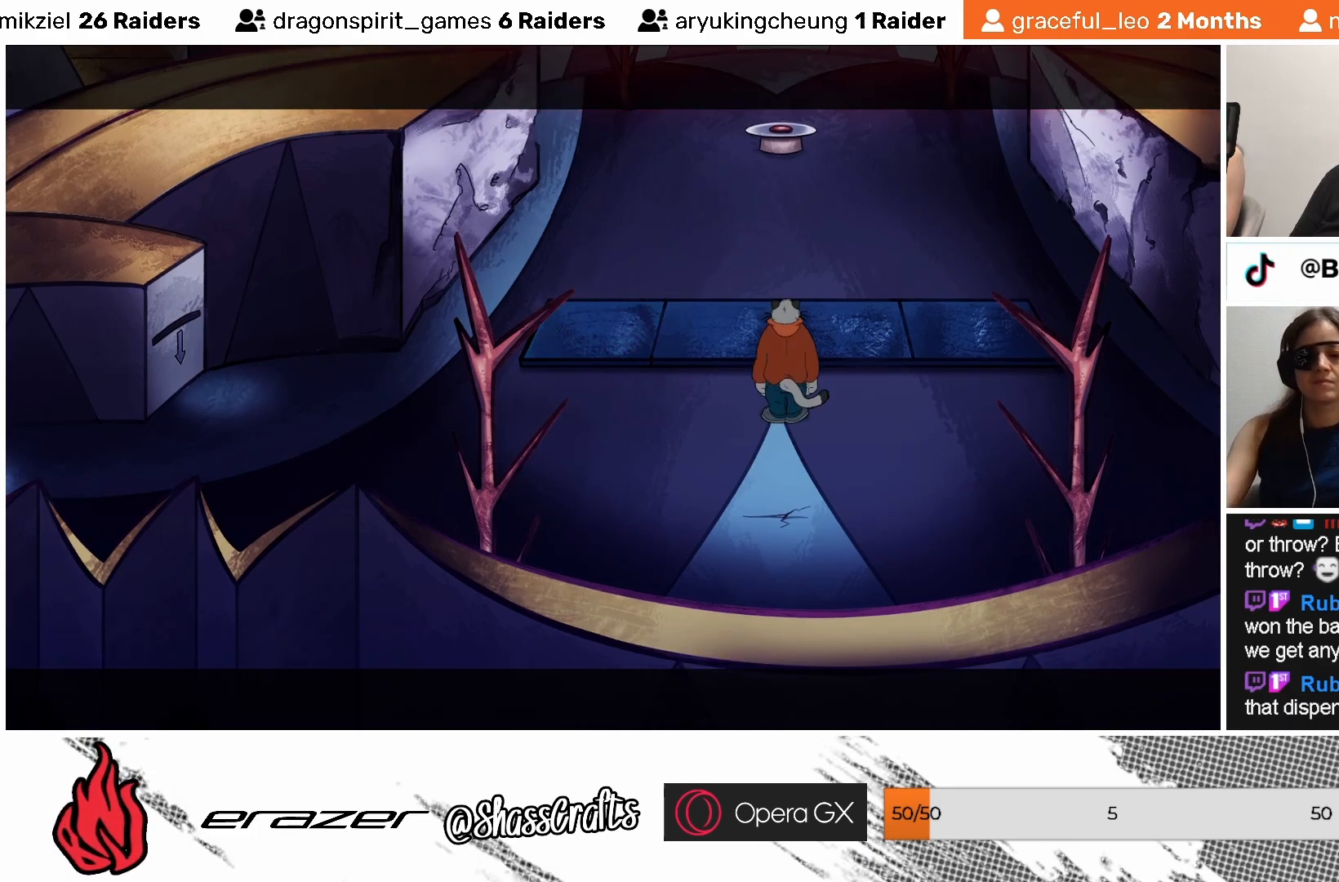
{"buttons": [], "left_stick": "center", "events": []}
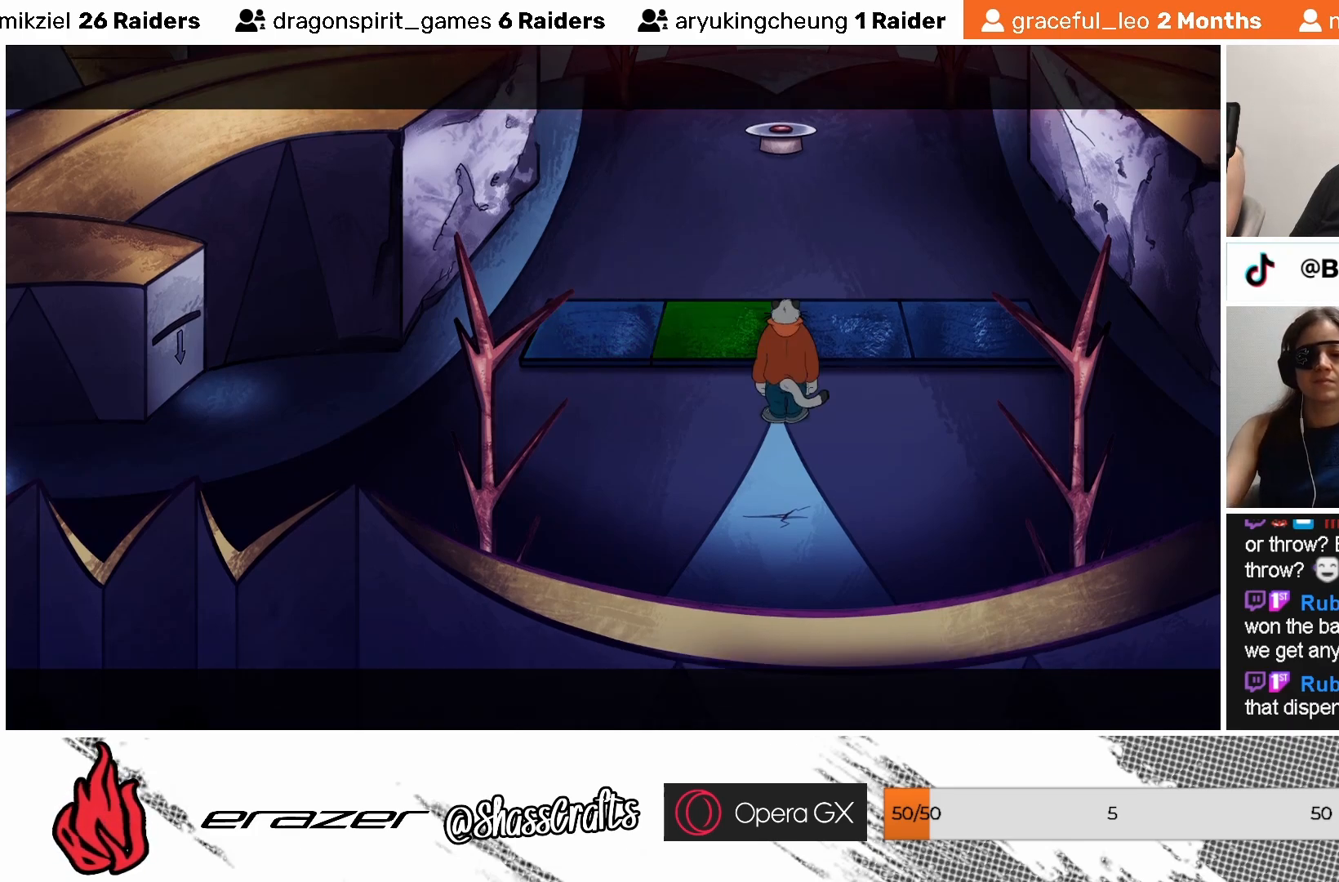
{"buttons": [], "left_stick": "center", "events": []}
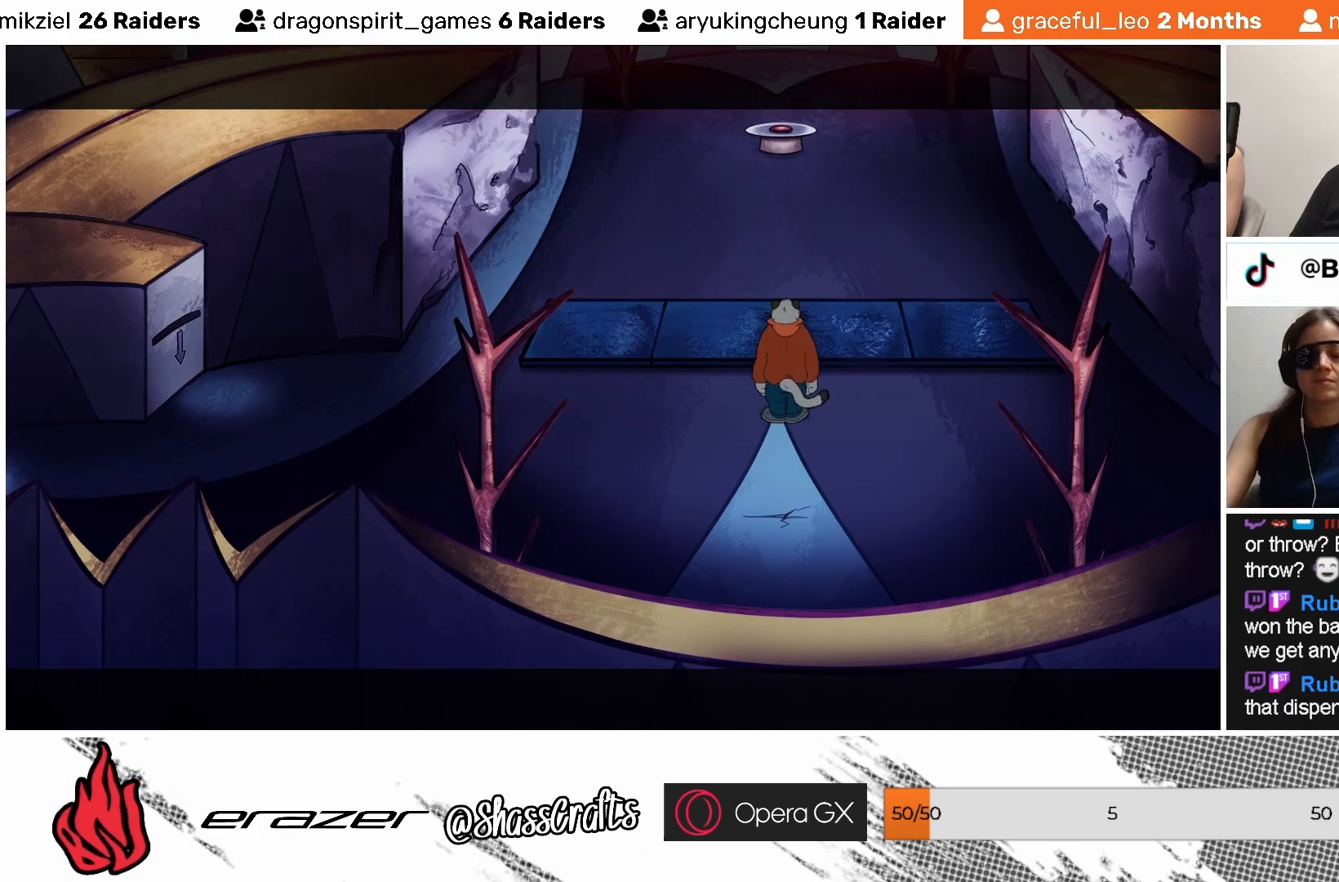
{"buttons": [], "left_stick": "center", "events": []}
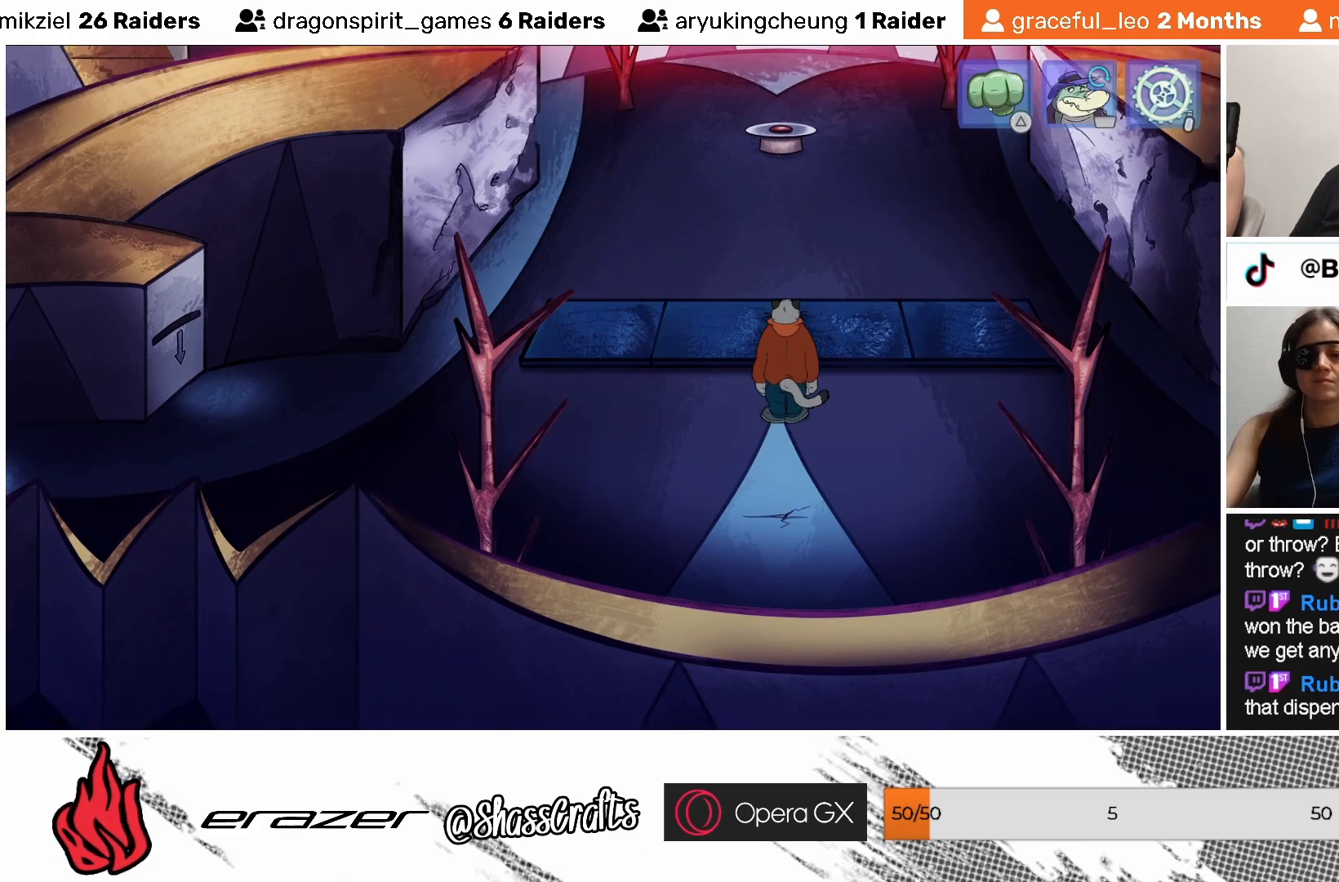
{"buttons": [], "left_stick": "center", "events": [[383, "DPAD_RIGHT", "down"], [483, "DPAD_RIGHT", "up"]]}
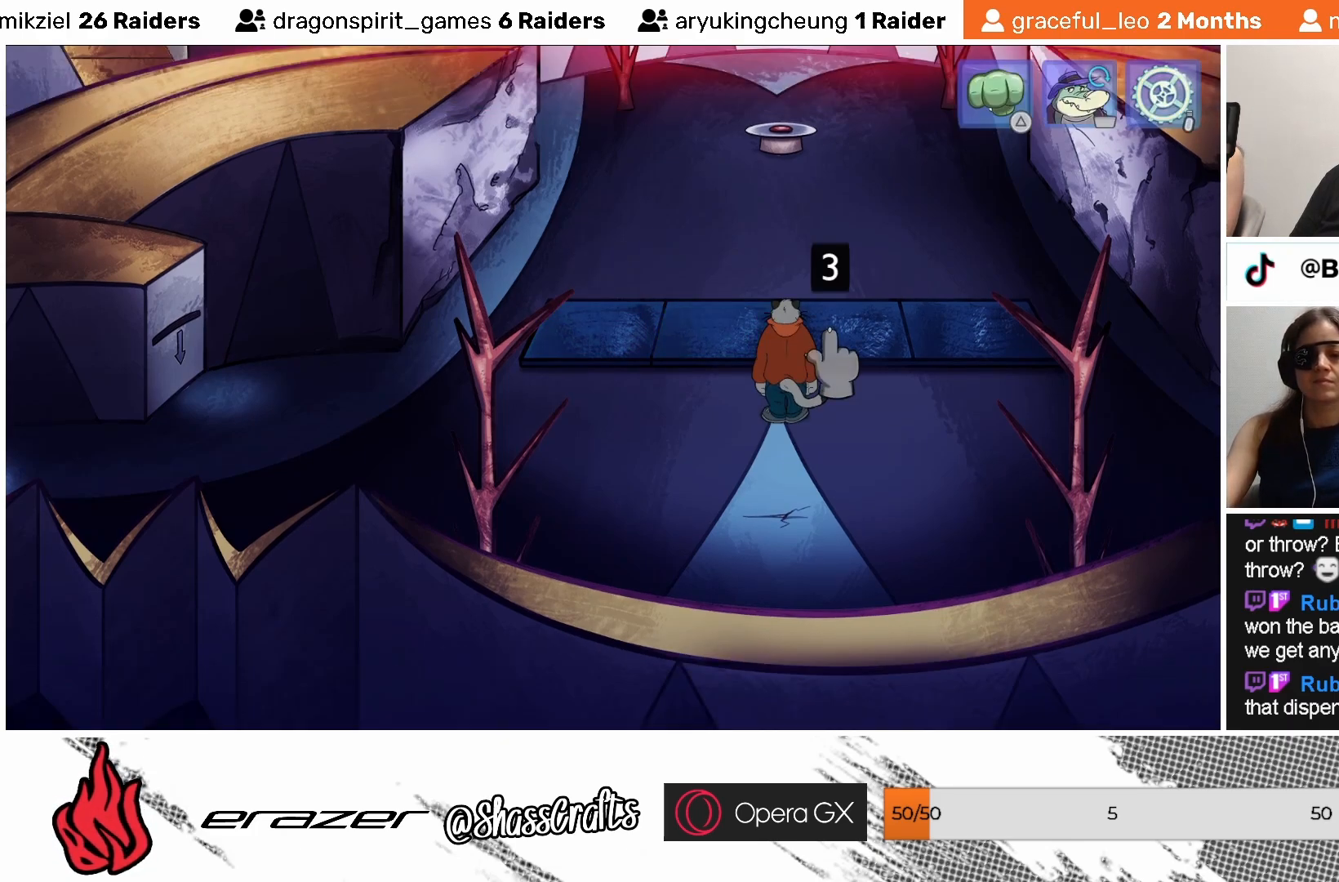
{"buttons": [], "left_stick": "center", "events": []}
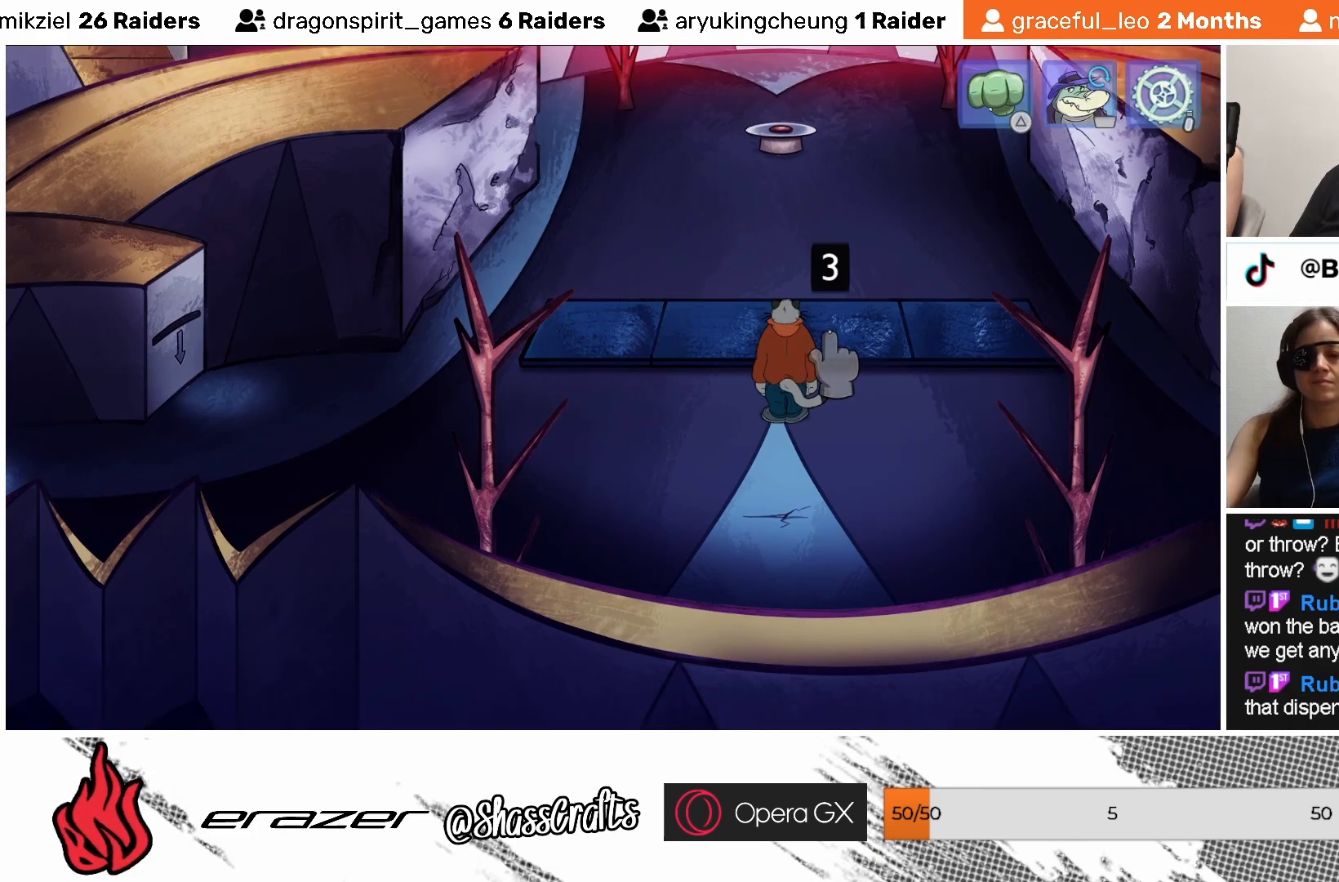
{"buttons": [], "left_stick": "center", "events": [[17, "DPAD_LEFT", "down"], [117, "DPAD_LEFT", "up"]]}